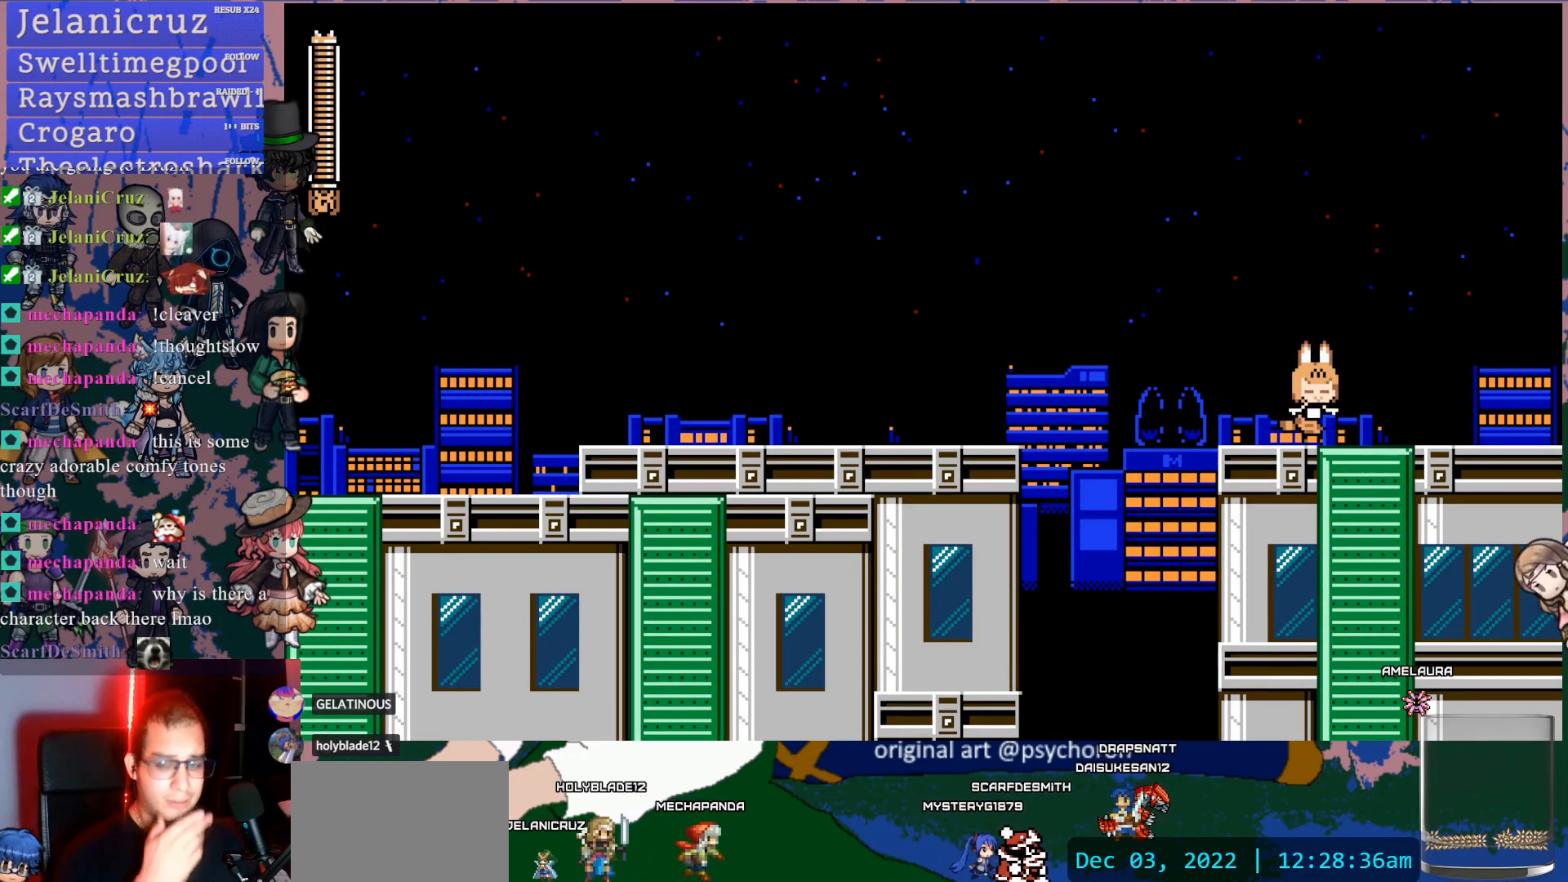
Gameplay with a controller (PlayStation layout); each line is a JSON object with the inputs held at the frame after it. "events" lists button and stick changes between this image and that frame as [ms after this image, input, new state], when the widget could be followed in between. Not read: L3 R3.
{"buttons": [], "left_stick": "center", "right_stick": "center", "events": []}
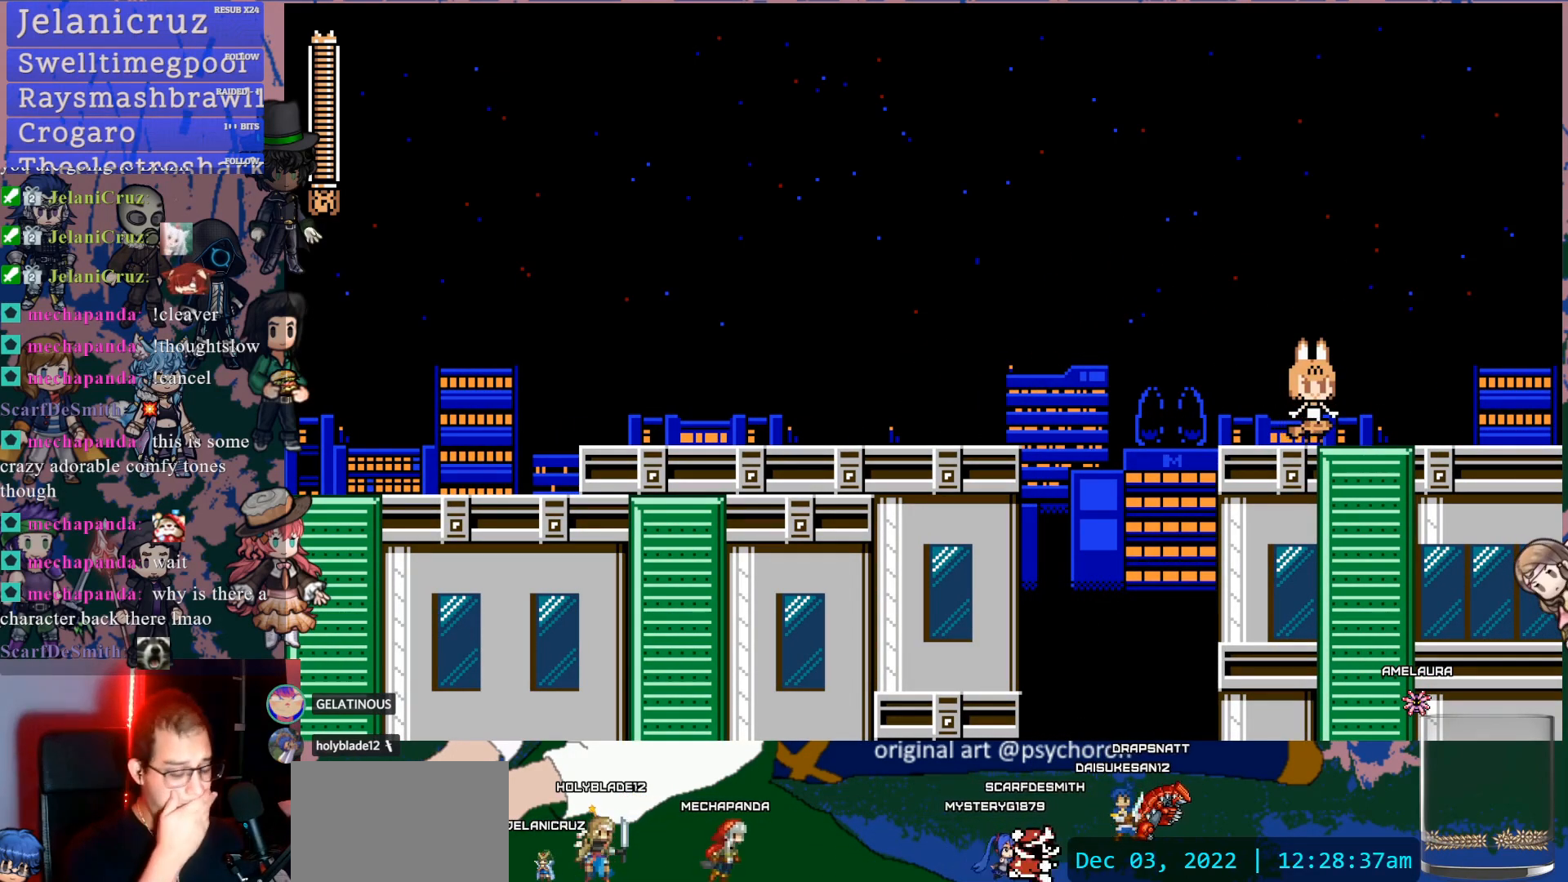
{"buttons": [], "left_stick": "center", "right_stick": "center", "events": []}
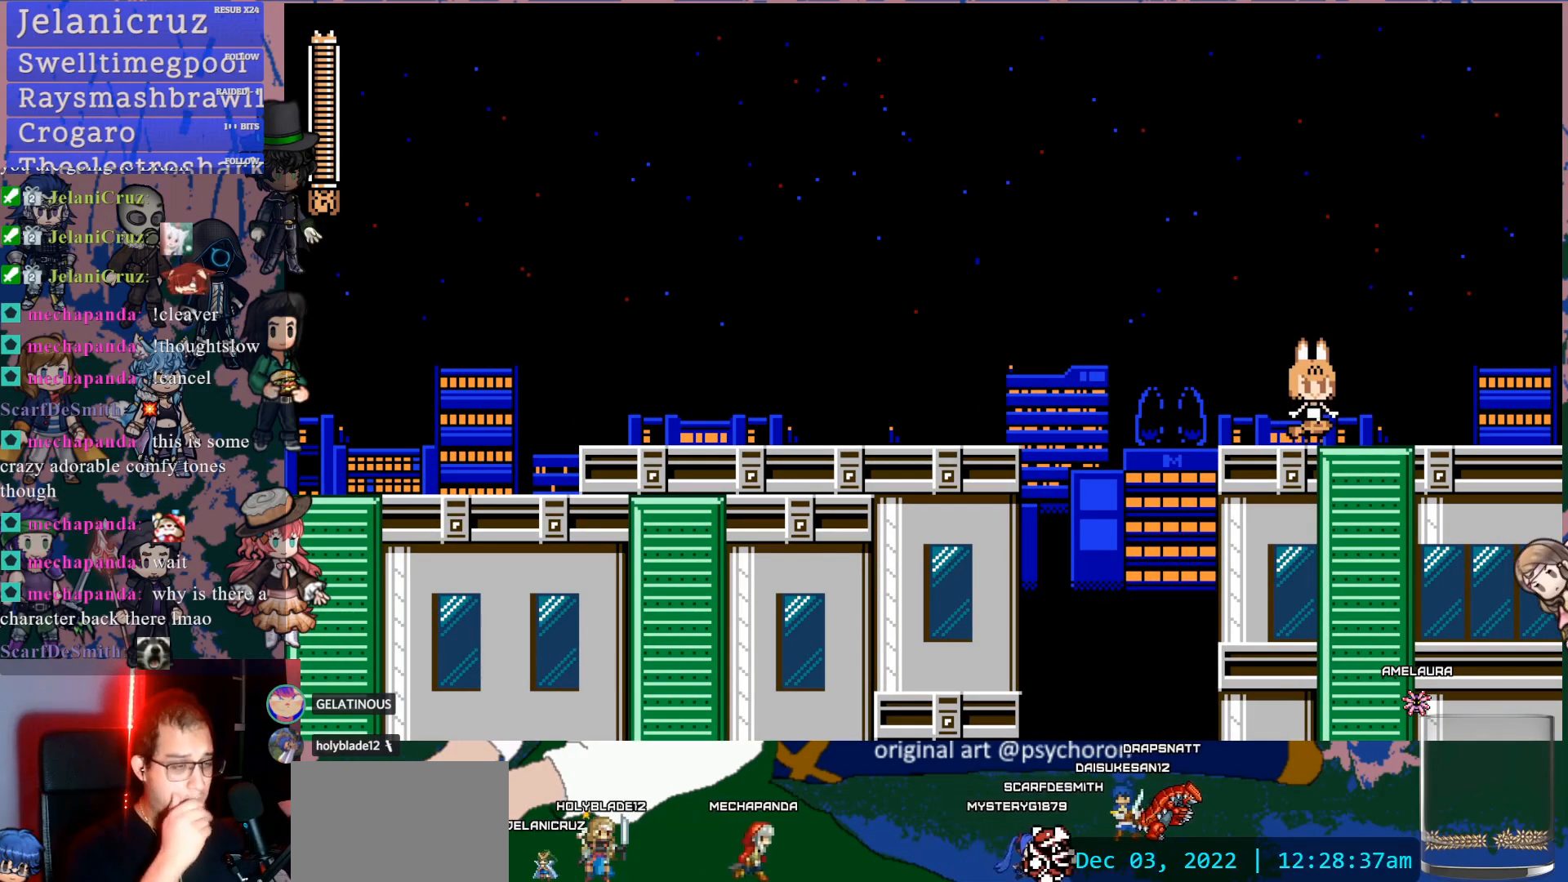
{"buttons": ["DPAD_RIGHT"], "left_stick": "center", "right_stick": "center", "events": [[483, "DPAD_RIGHT", "down"]]}
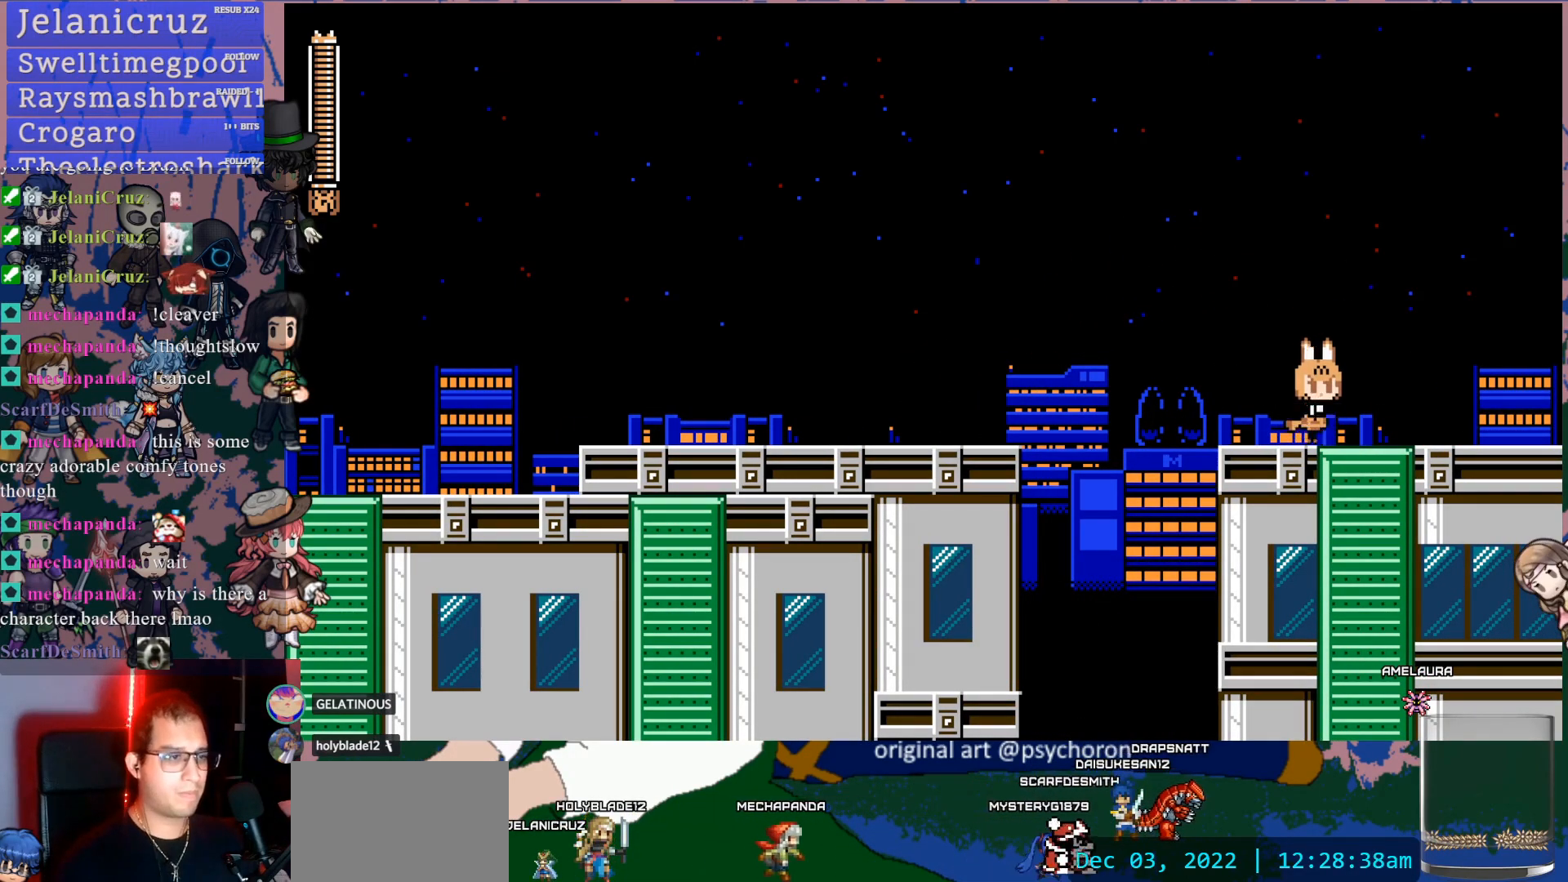
{"buttons": ["DPAD_RIGHT"], "left_stick": "center", "right_stick": "center", "events": []}
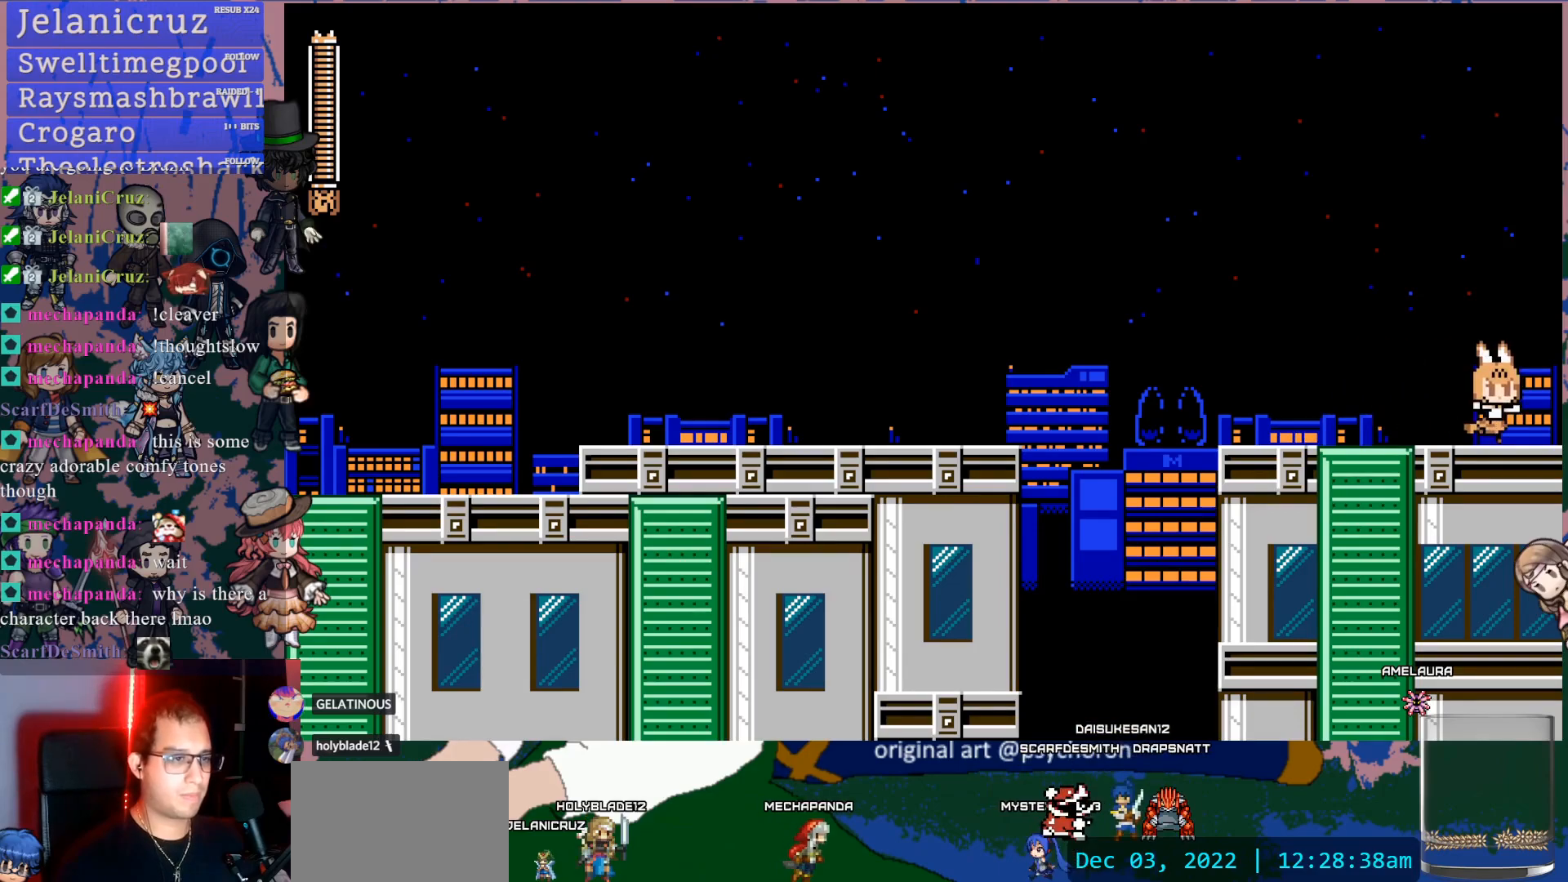
{"buttons": ["DPAD_RIGHT"], "left_stick": "center", "right_stick": "center", "events": []}
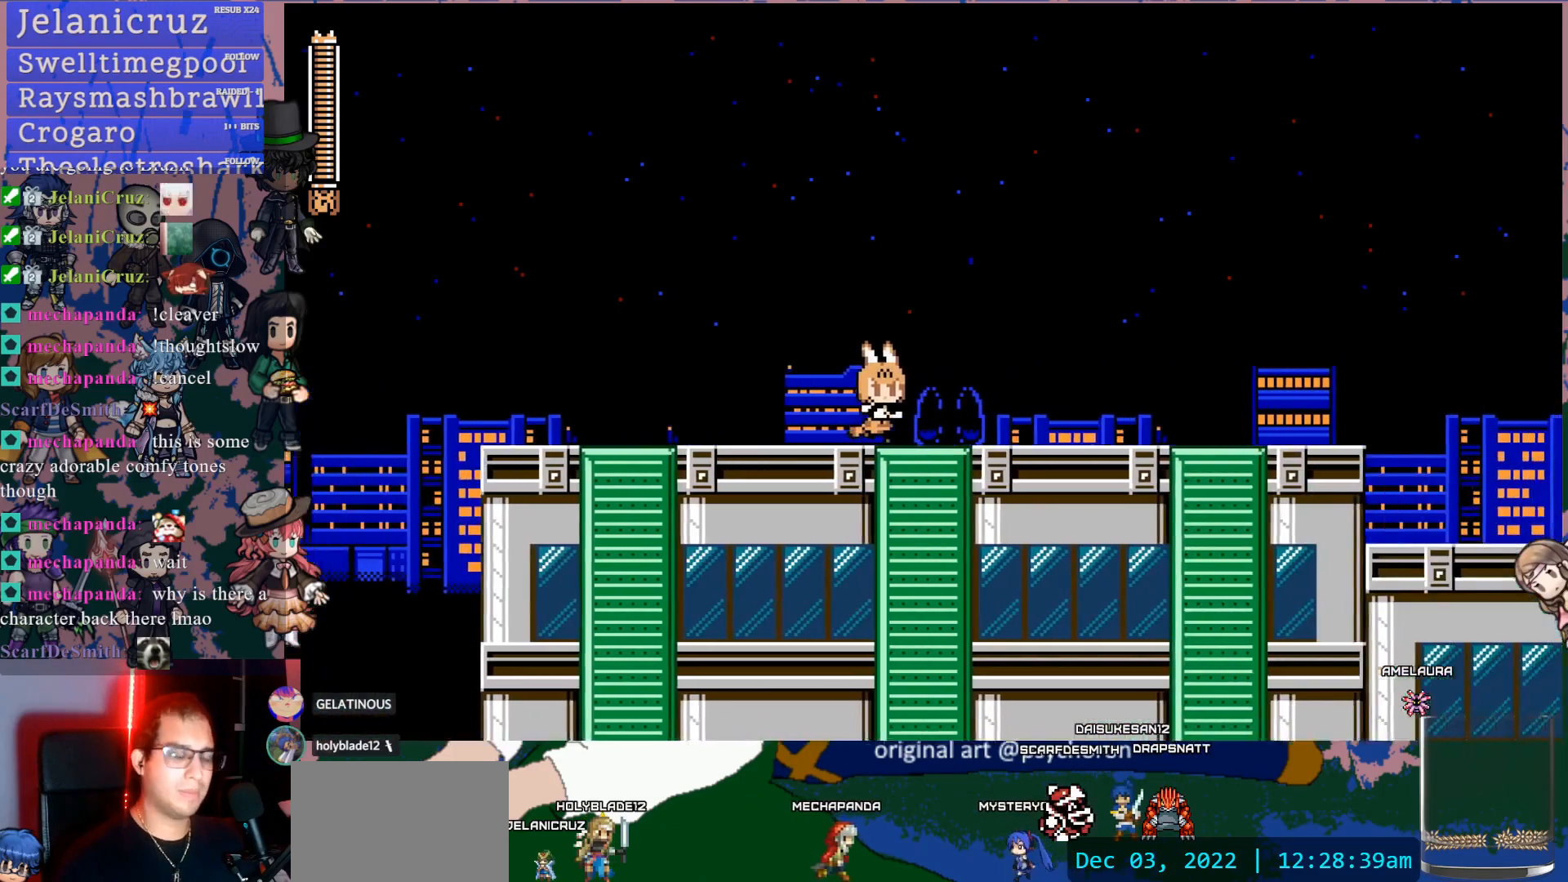
{"buttons": ["DPAD_RIGHT"], "left_stick": "center", "right_stick": "center", "events": []}
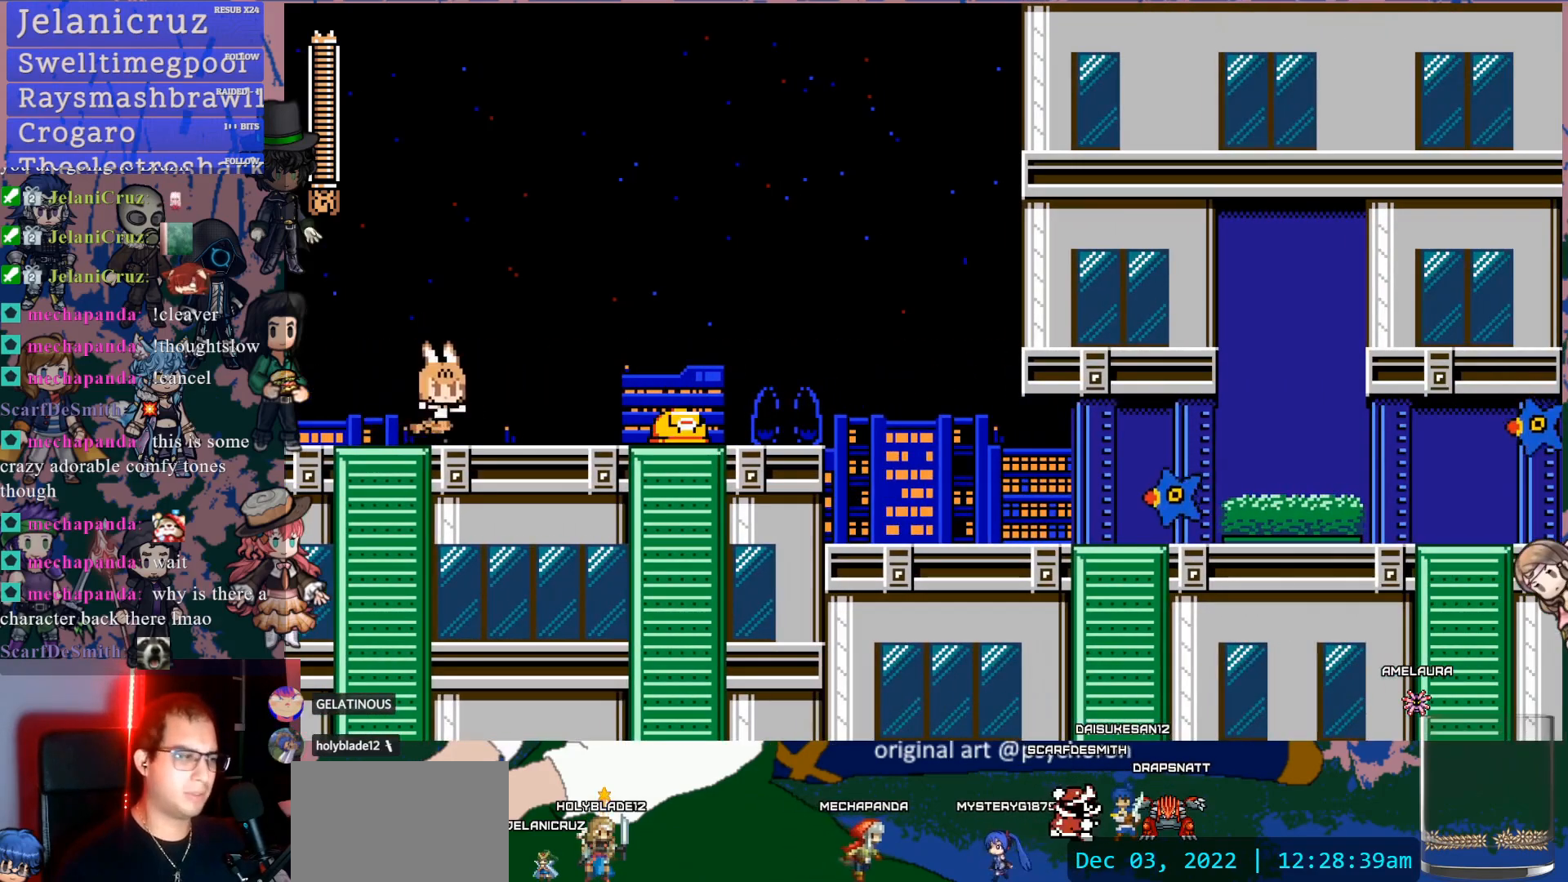
{"buttons": ["DPAD_LEFT"], "left_stick": "center", "right_stick": "center", "events": [[50, "SQUARE", "down"], [167, "DPAD_RIGHT", "up"], [183, "SQUARE", "up"], [233, "SQUARE", "down"], [317, "SQUARE", "up"], [367, "DPAD_LEFT", "down"]]}
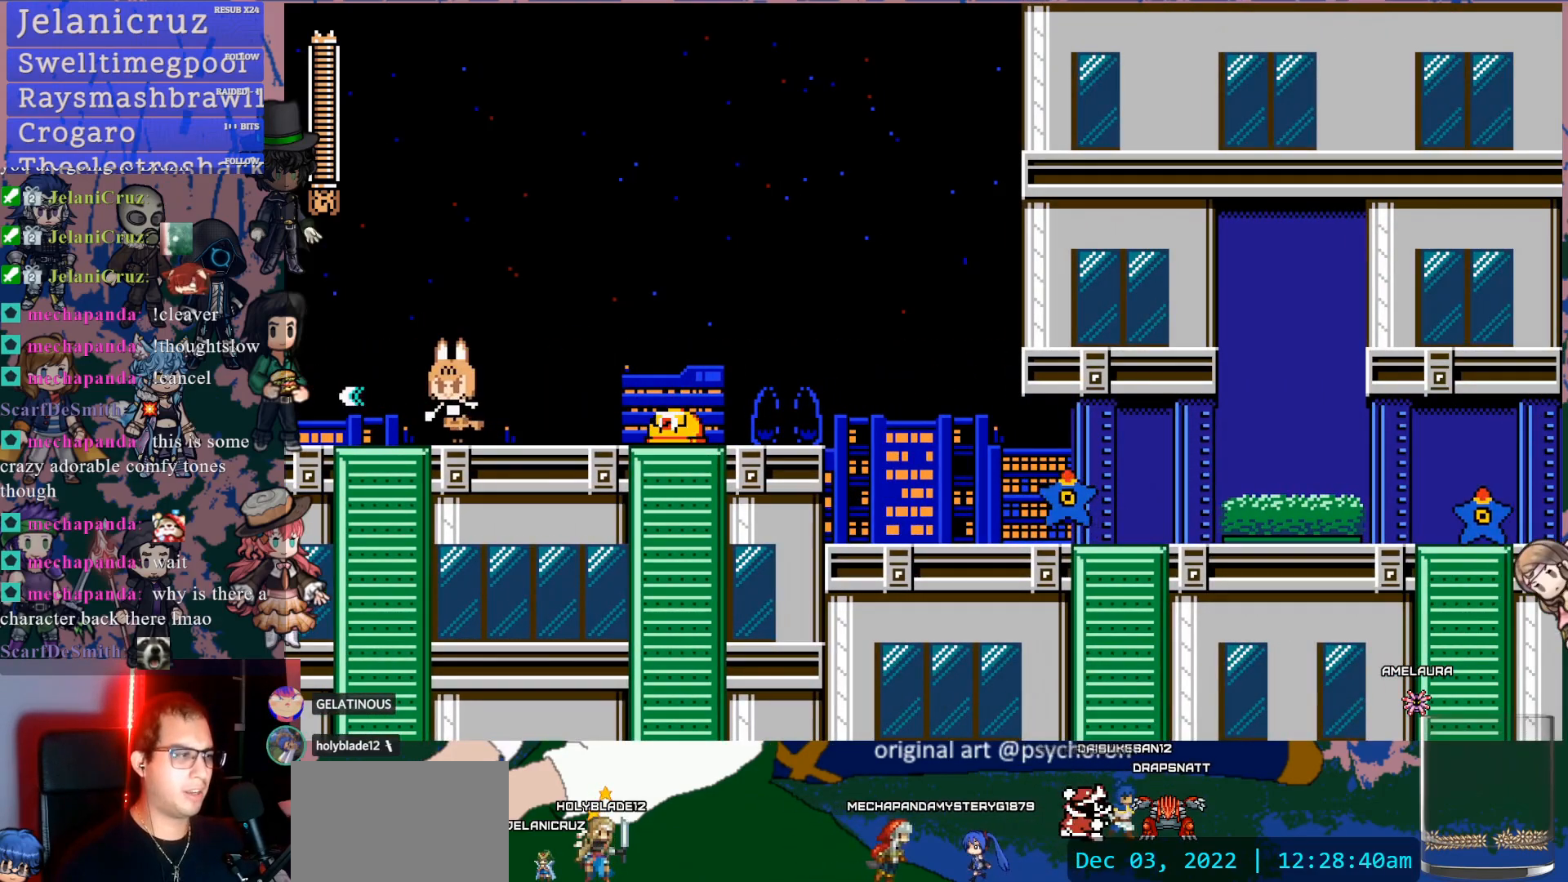
{"buttons": ["CROSS", "DPAD_RIGHT"], "left_stick": "center", "right_stick": "center", "events": [[117, "DPAD_LEFT", "up"], [133, "CROSS", "down"], [183, "DPAD_RIGHT", "down"]]}
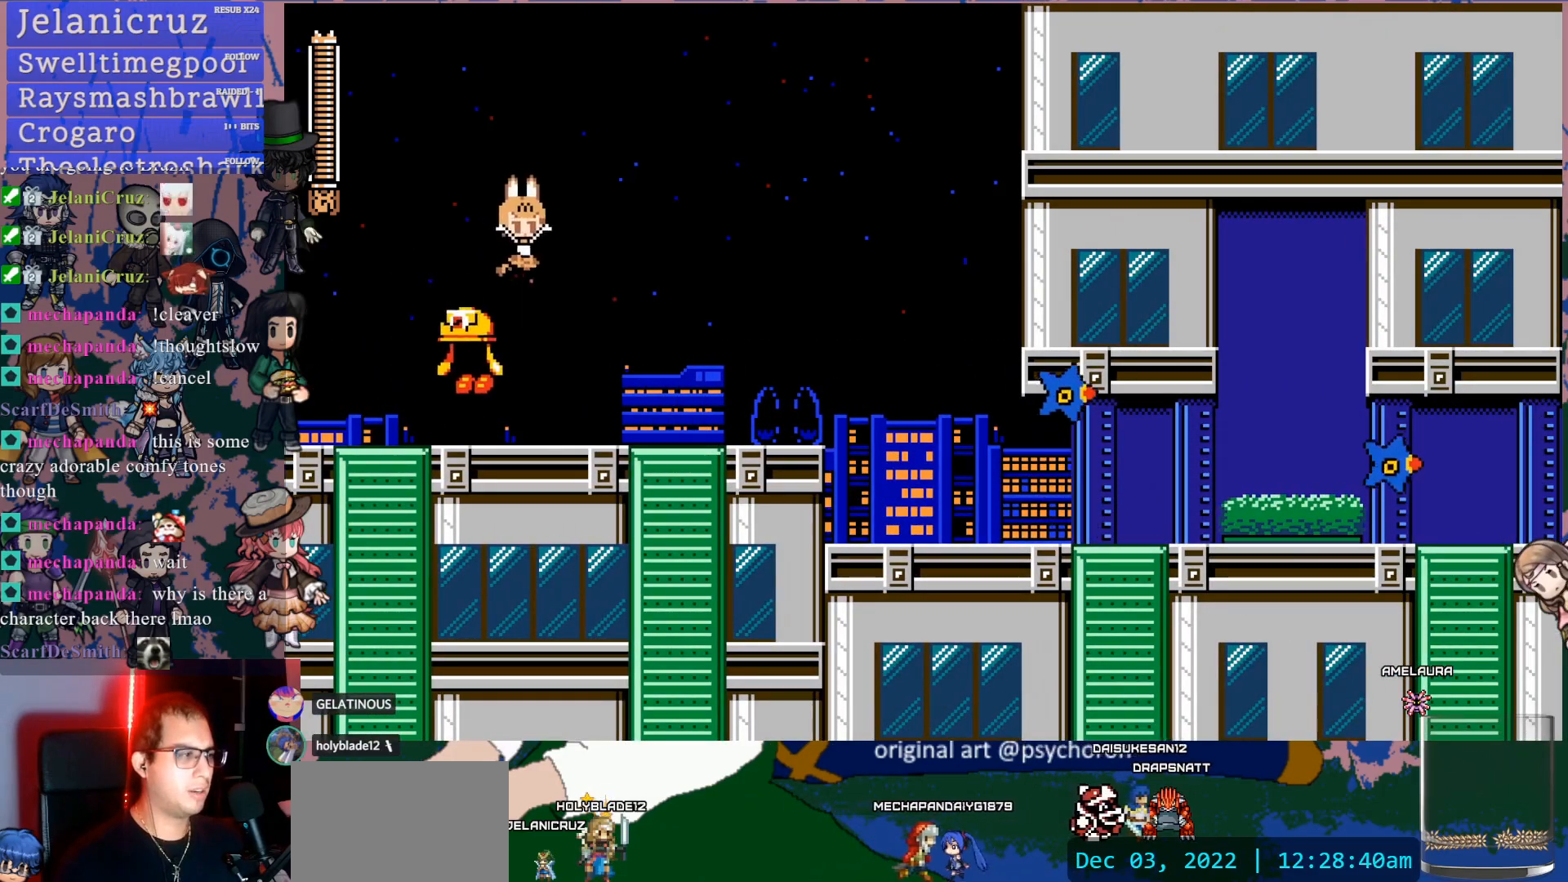
{"buttons": ["SQUARE"], "left_stick": "center", "right_stick": "center", "events": [[117, "CROSS", "up"], [233, "DPAD_RIGHT", "up"], [267, "DPAD_LEFT", "down"], [300, "SQUARE", "down"], [400, "DPAD_LEFT", "up"], [400, "SQUARE", "up"], [467, "SQUARE", "down"]]}
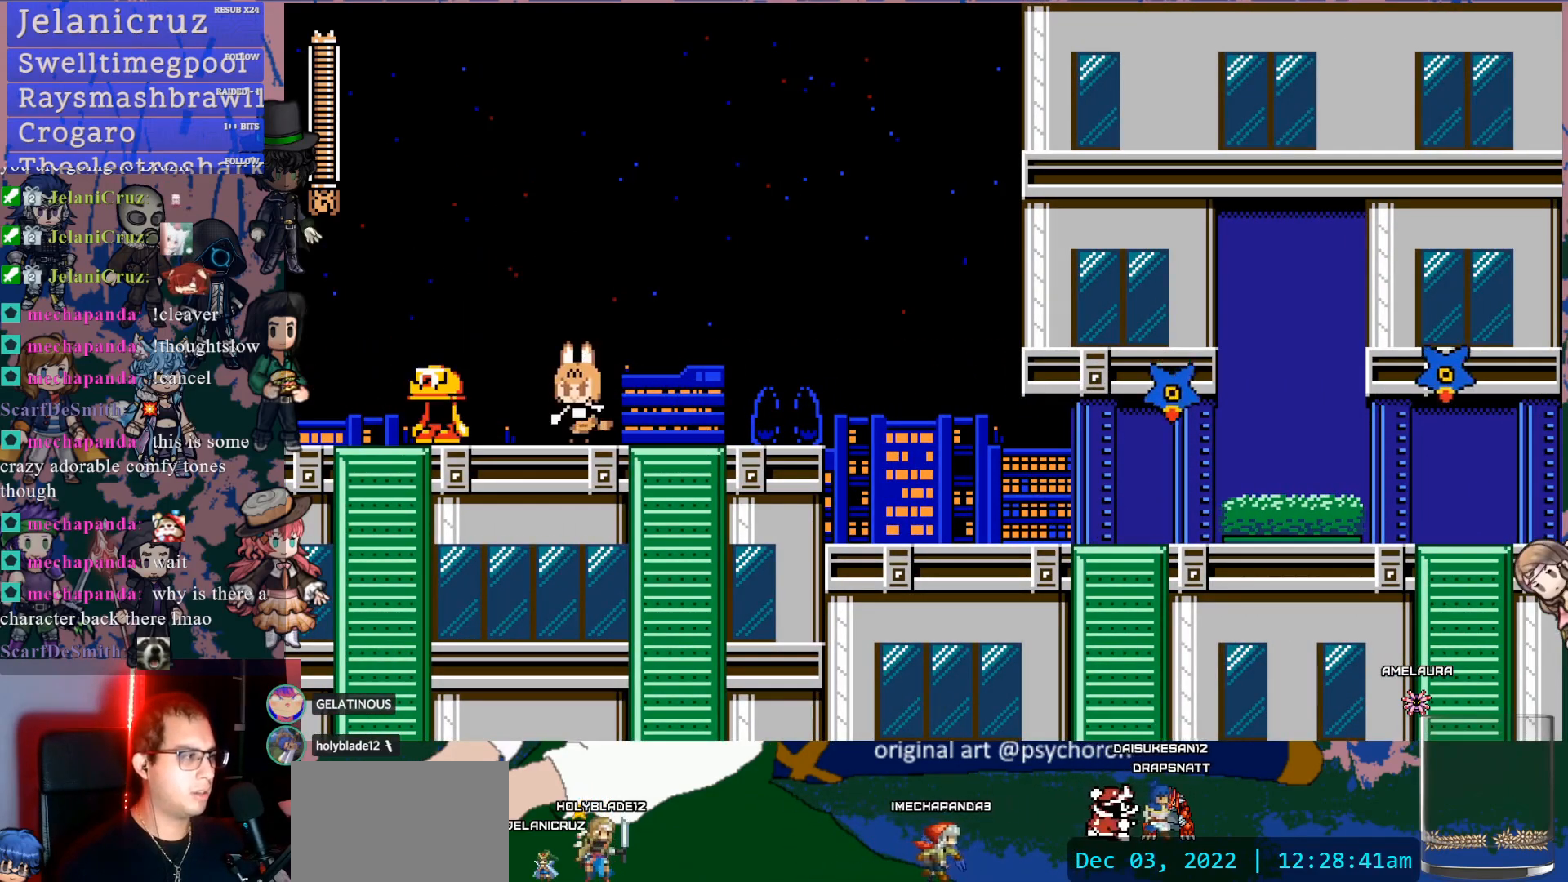
{"buttons": ["SQUARE"], "left_stick": "center", "right_stick": "center", "events": [[67, "SQUARE", "up"], [83, "SQUARE", "down"], [217, "SQUARE", "up"], [267, "SQUARE", "down"], [383, "SQUARE", "up"], [417, "SQUARE", "down"]]}
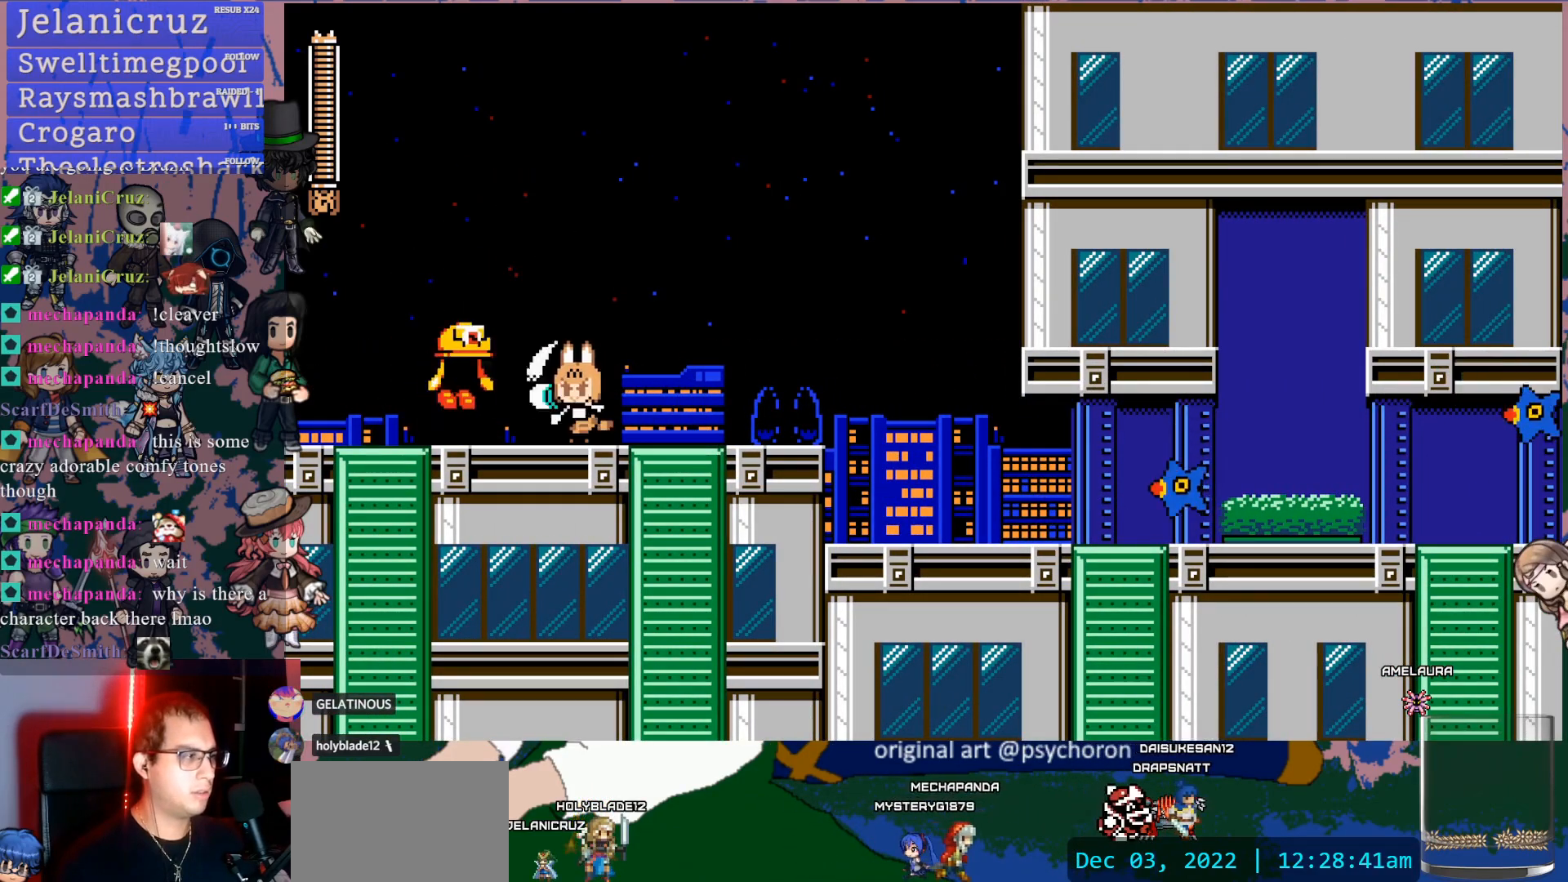
{"buttons": [], "left_stick": "center", "right_stick": "center", "events": [[50, "SQUARE", "up"], [83, "SQUARE", "down"], [200, "SQUARE", "up"], [233, "DPAD_RIGHT", "down"], [500, "DPAD_RIGHT", "up"]]}
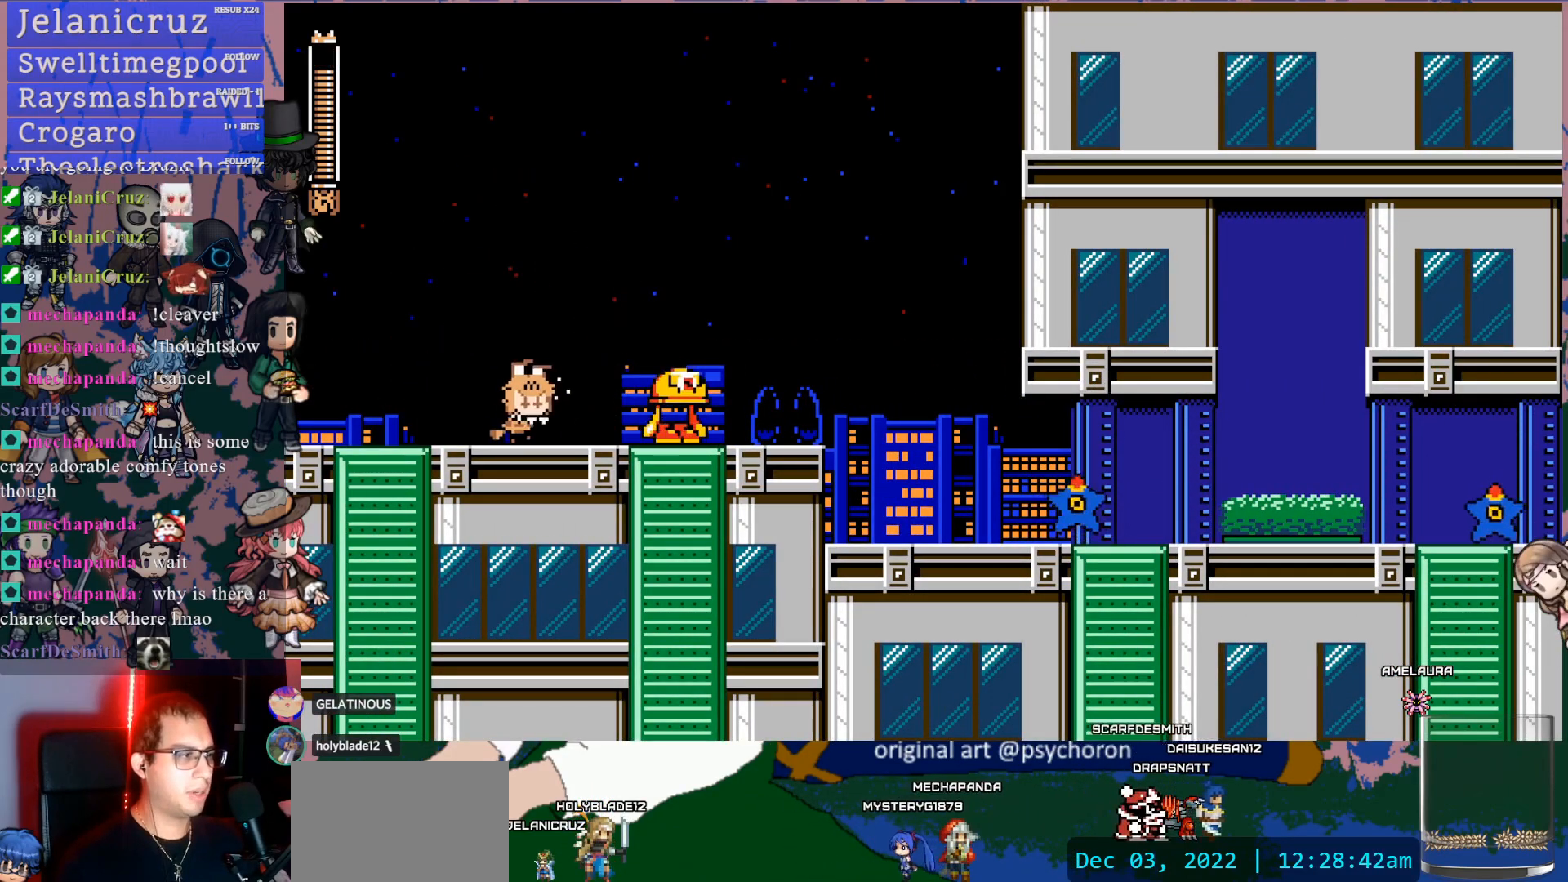
{"buttons": ["DPAD_RIGHT"], "left_stick": "center", "right_stick": "center", "events": [[167, "DPAD_RIGHT", "down"], [233, "SQUARE", "down"], [317, "SQUARE", "up"], [383, "SQUARE", "down"], [483, "SQUARE", "up"]]}
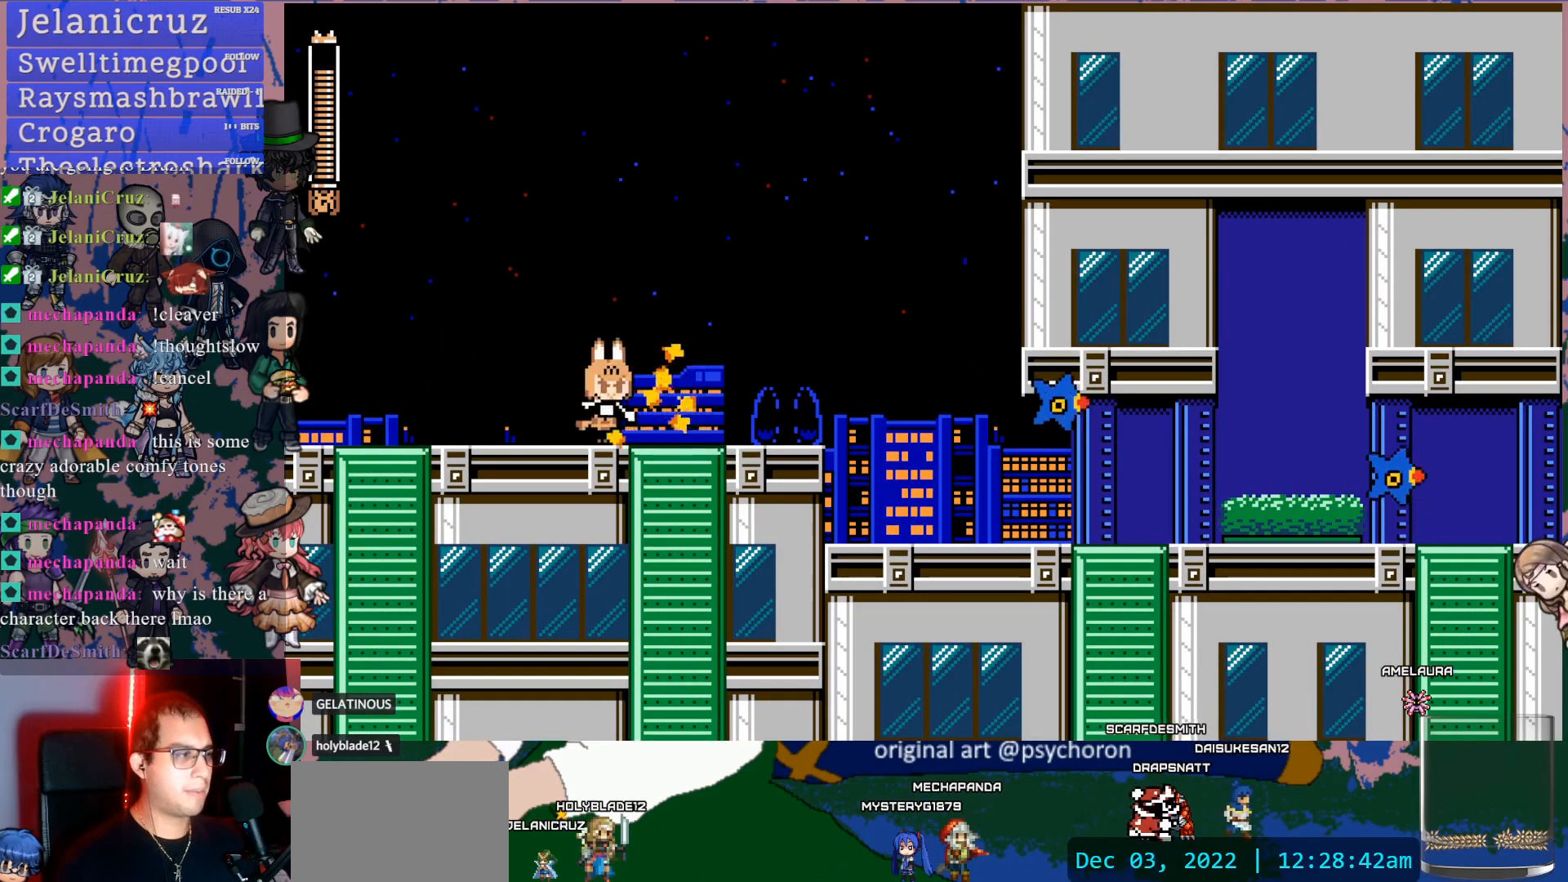
{"buttons": ["DPAD_RIGHT"], "left_stick": "center", "right_stick": "center", "events": []}
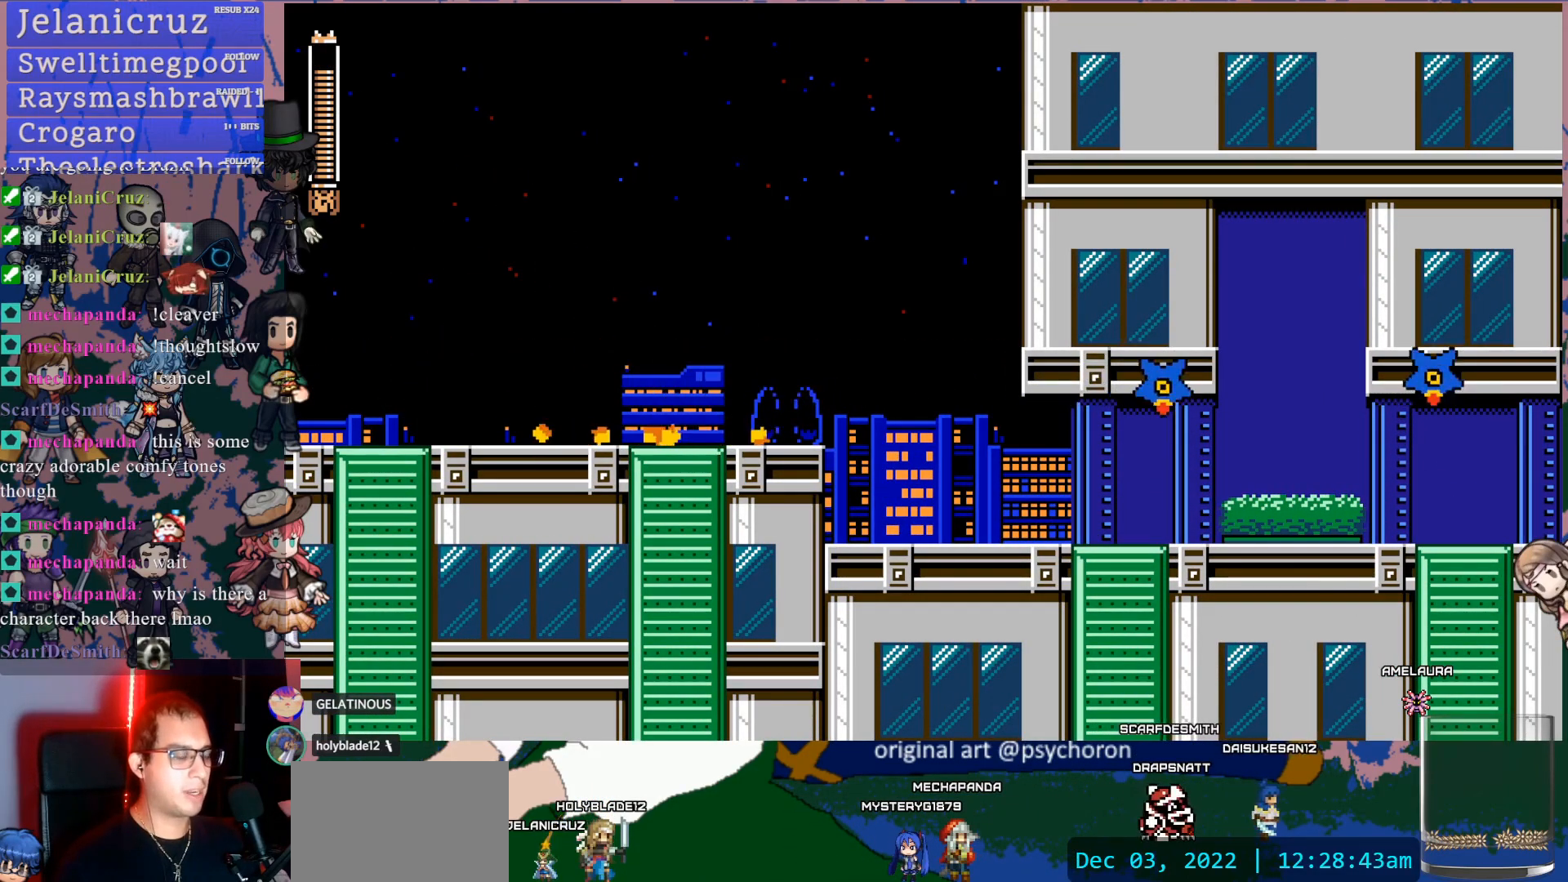
{"buttons": [], "left_stick": "center", "right_stick": "center", "events": [[400, "DPAD_RIGHT", "up"]]}
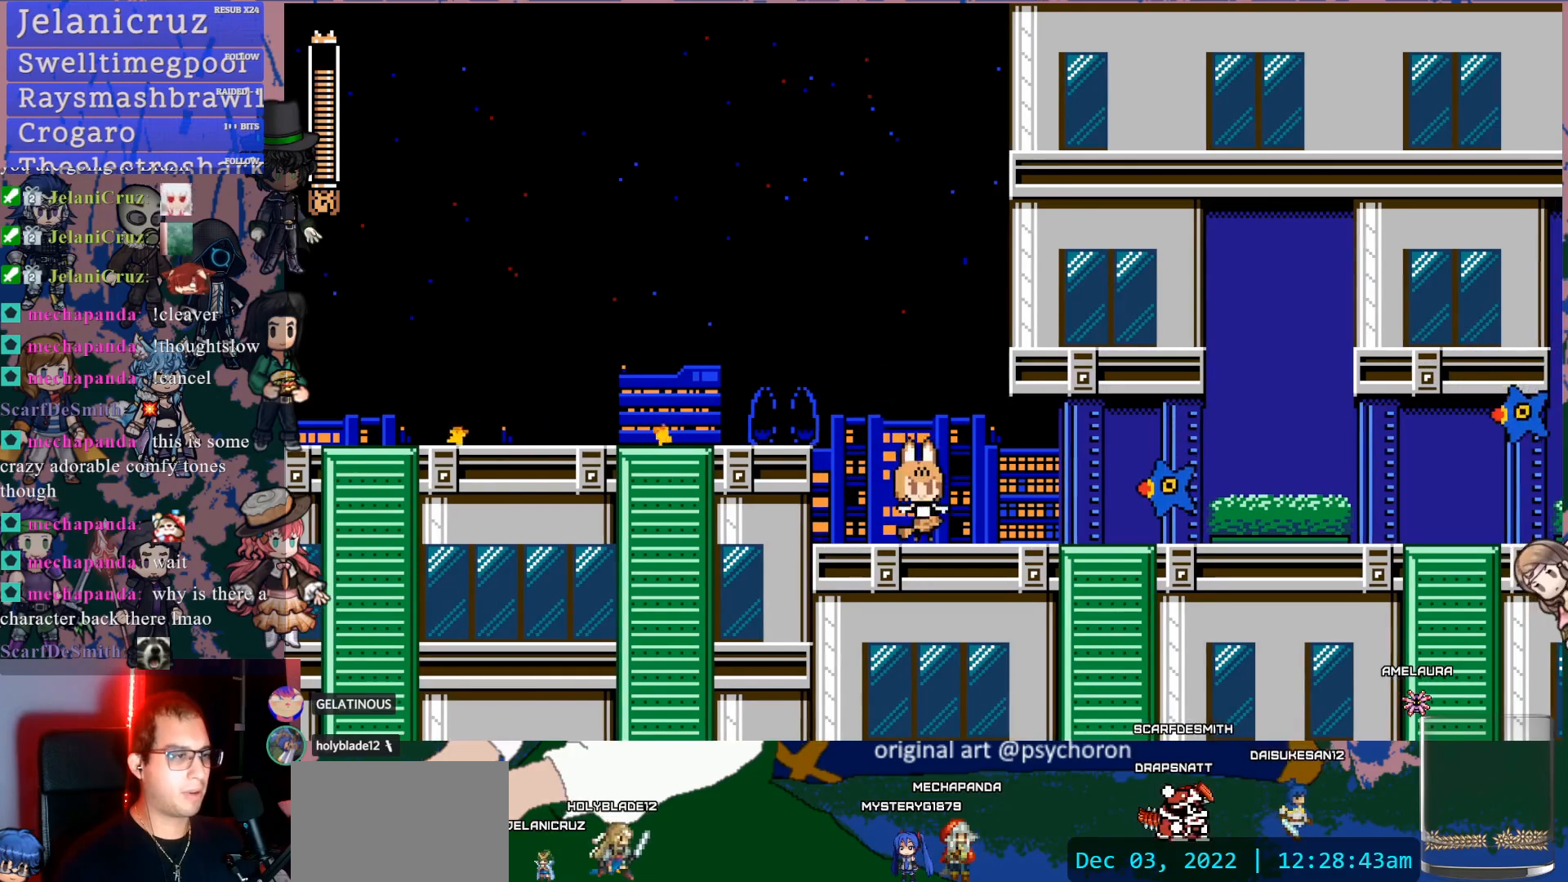
{"buttons": [], "left_stick": "center", "right_stick": "center", "events": [[333, "SQUARE", "down"], [483, "SQUARE", "up"]]}
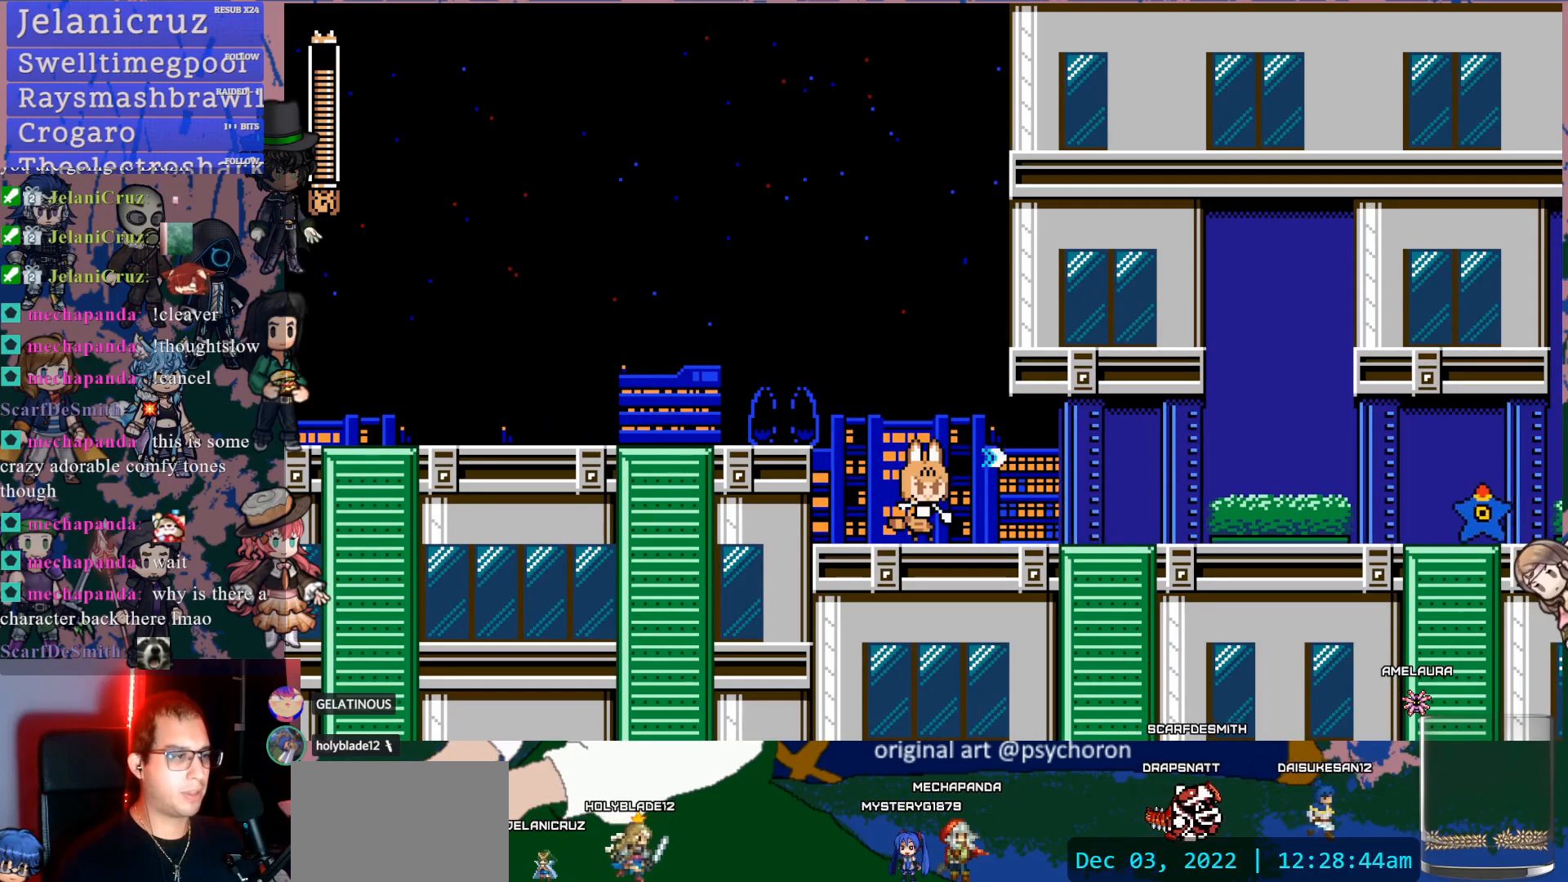
{"buttons": ["CROSS", "DPAD_DOWN", "DPAD_RIGHT"], "left_stick": "center", "right_stick": "center", "events": [[250, "DPAD_RIGHT", "down"], [300, "DPAD_DOWN", "down"], [383, "CROSS", "down"]]}
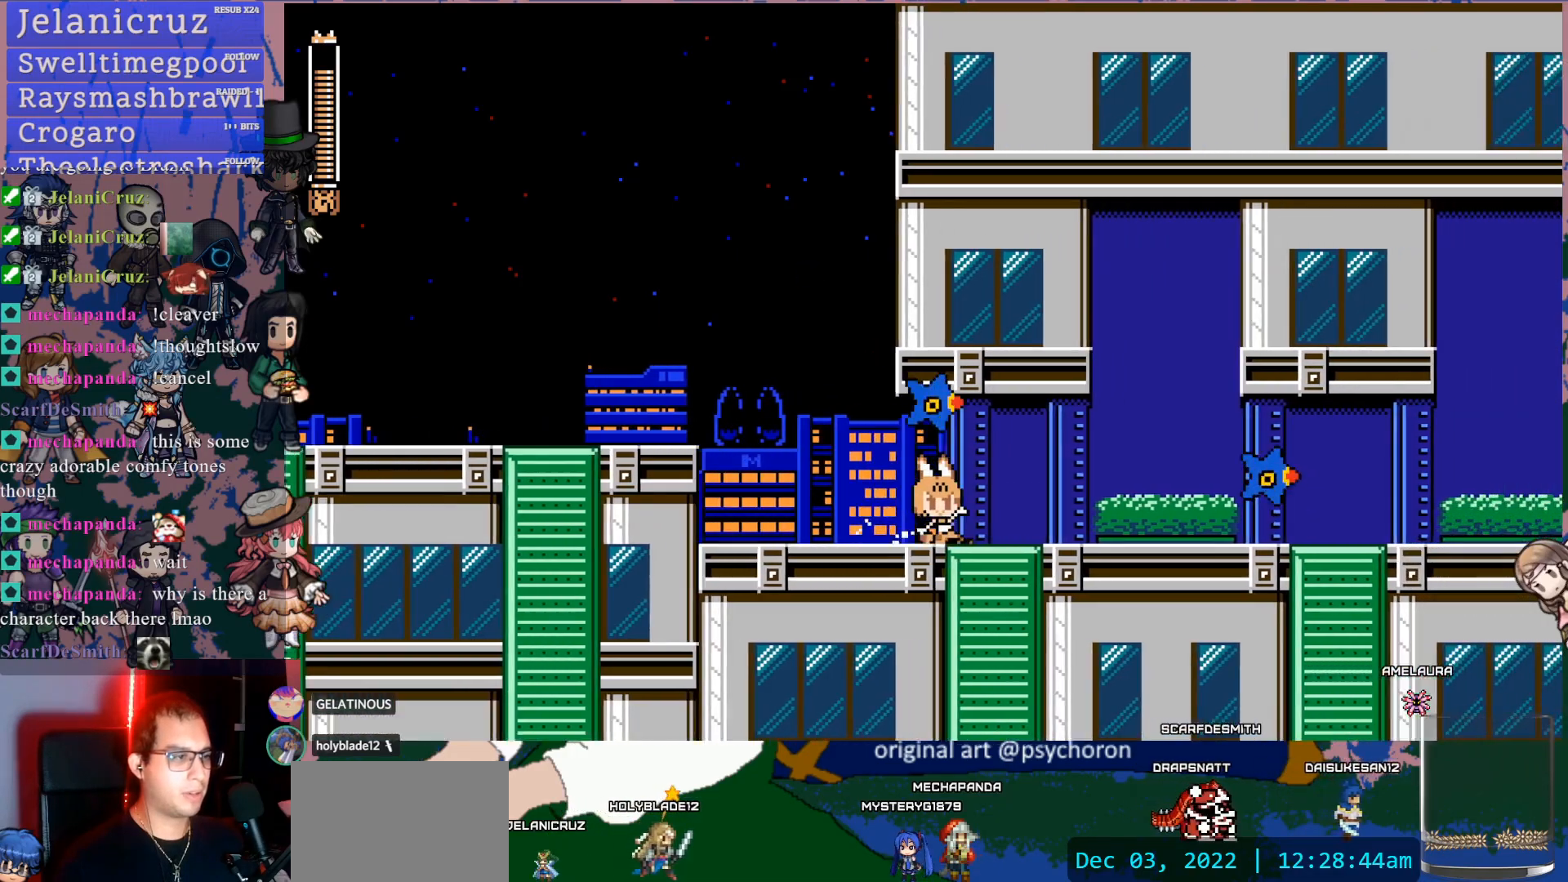
{"buttons": ["CROSS", "DPAD_DOWN", "DPAD_RIGHT"], "left_stick": "center", "right_stick": "center", "events": [[17, "CROSS", "up"], [100, "DPAD_DOWN", "up"], [400, "DPAD_DOWN", "down"], [417, "CROSS", "down"]]}
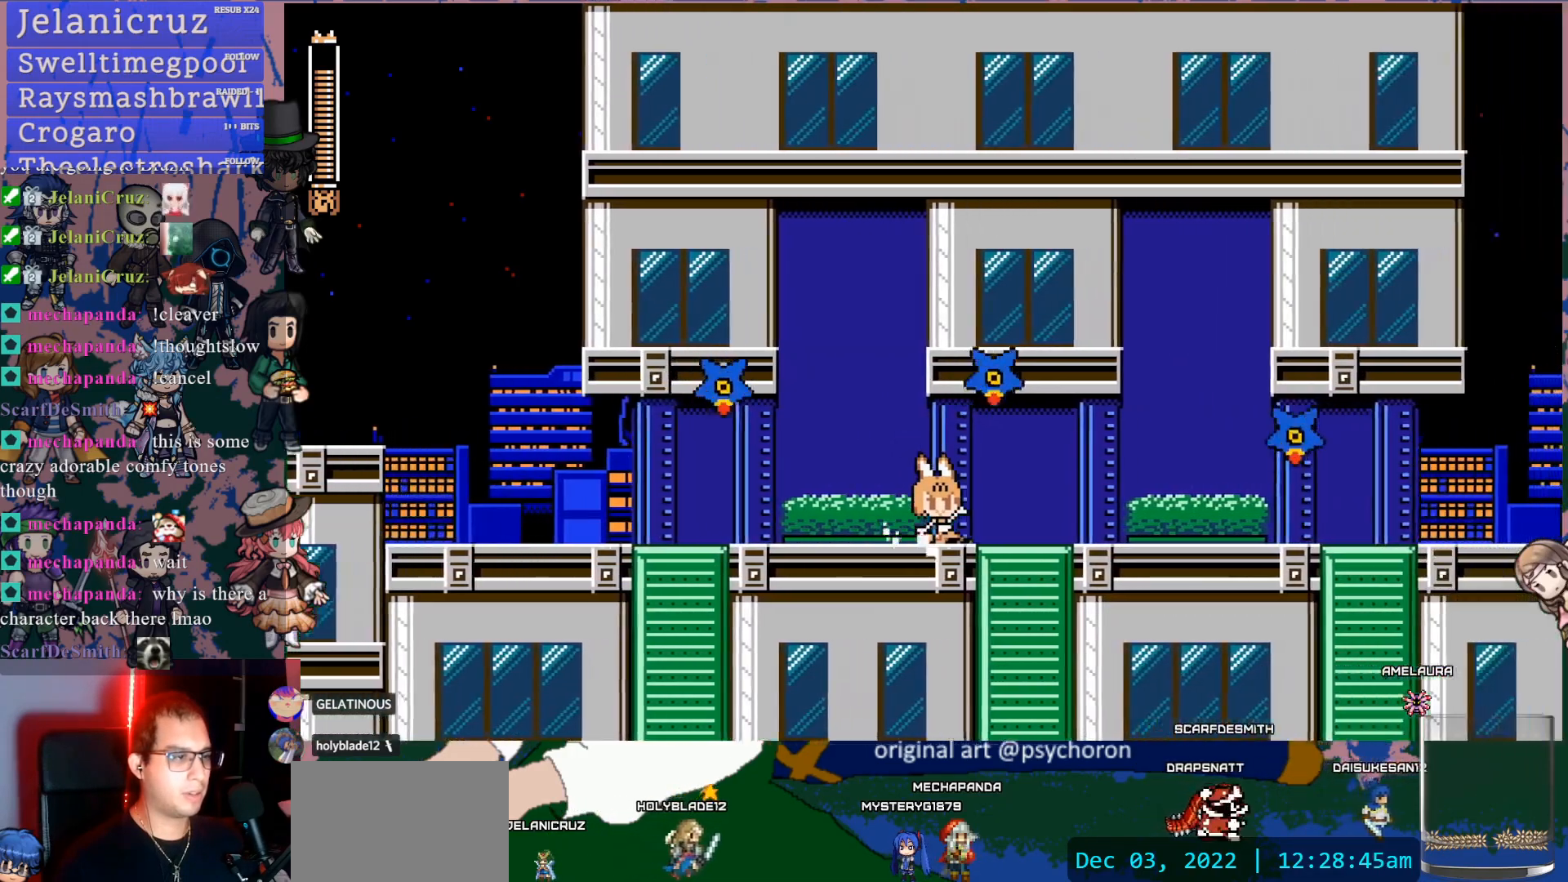
{"buttons": ["CROSS", "DPAD_DOWN", "DPAD_RIGHT"], "left_stick": "center", "right_stick": "center", "events": [[83, "CROSS", "up"], [383, "CROSS", "down"]]}
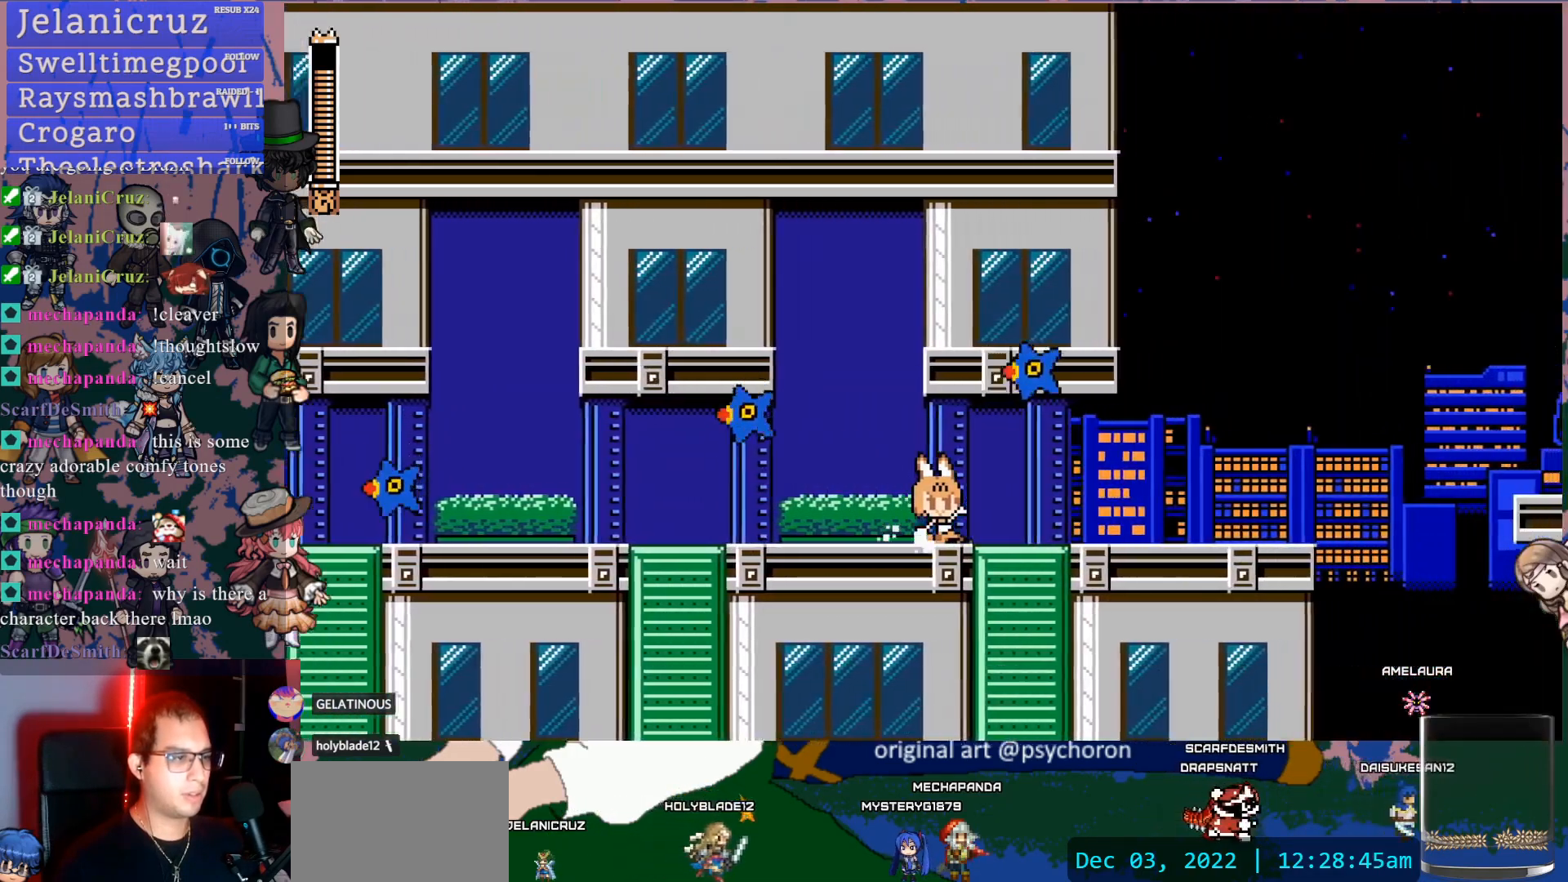
{"buttons": [], "left_stick": "center", "right_stick": "center", "events": [[117, "CROSS", "up"], [350, "DPAD_DOWN", "up"], [433, "DPAD_RIGHT", "up"]]}
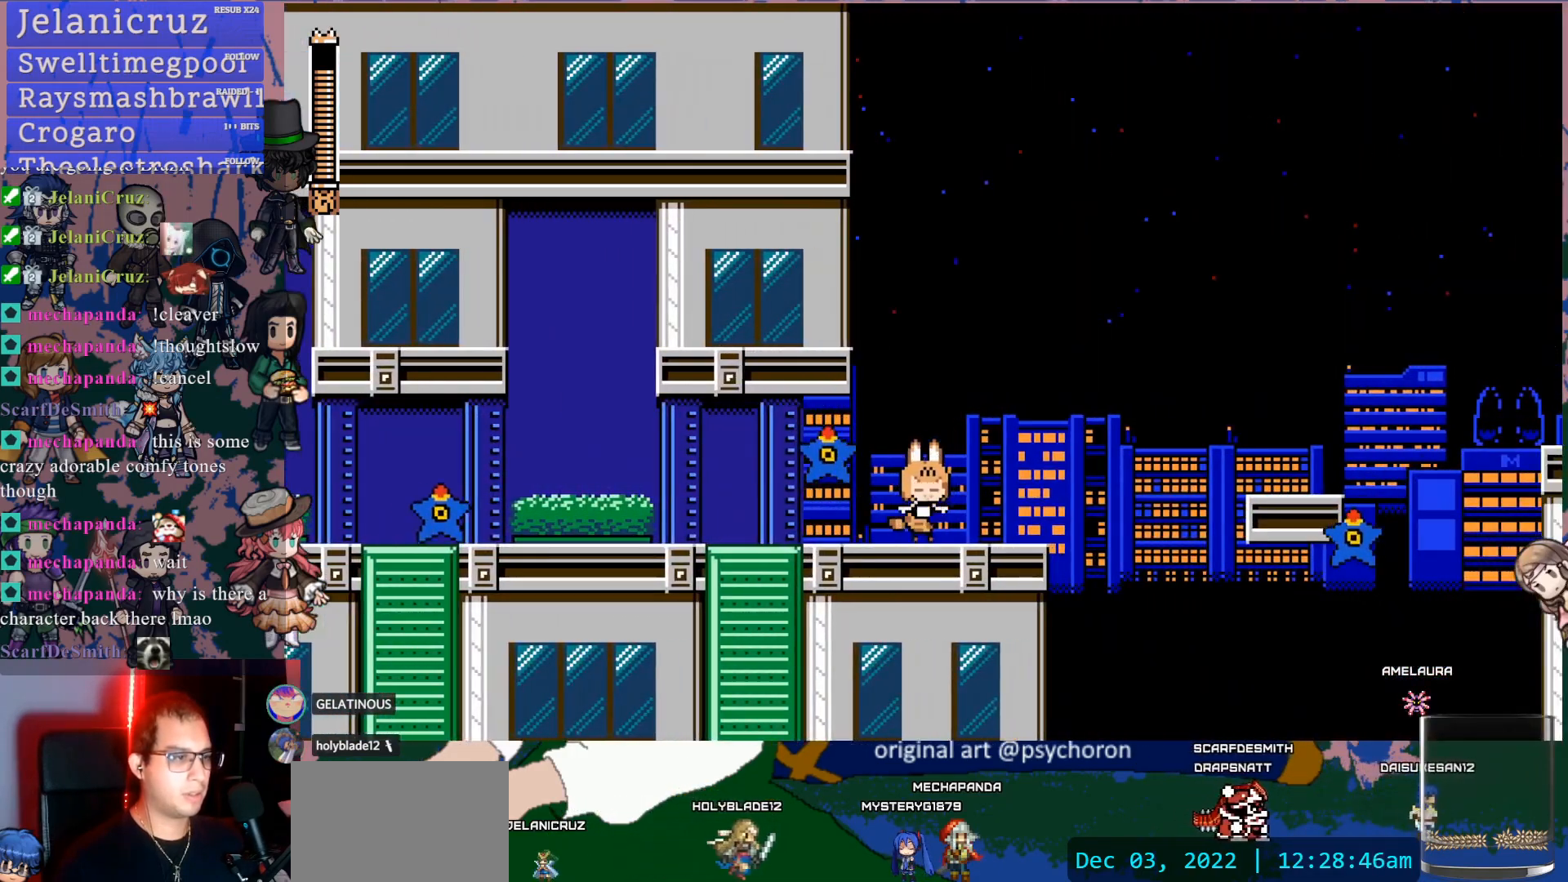
{"buttons": ["CROSS", "DPAD_DOWN", "DPAD_RIGHT"], "left_stick": "center", "right_stick": "center", "events": [[100, "DPAD_RIGHT", "down"], [233, "DPAD_DOWN", "down"], [317, "CROSS", "down"], [367, "CROSS", "up"], [417, "CROSS", "down"]]}
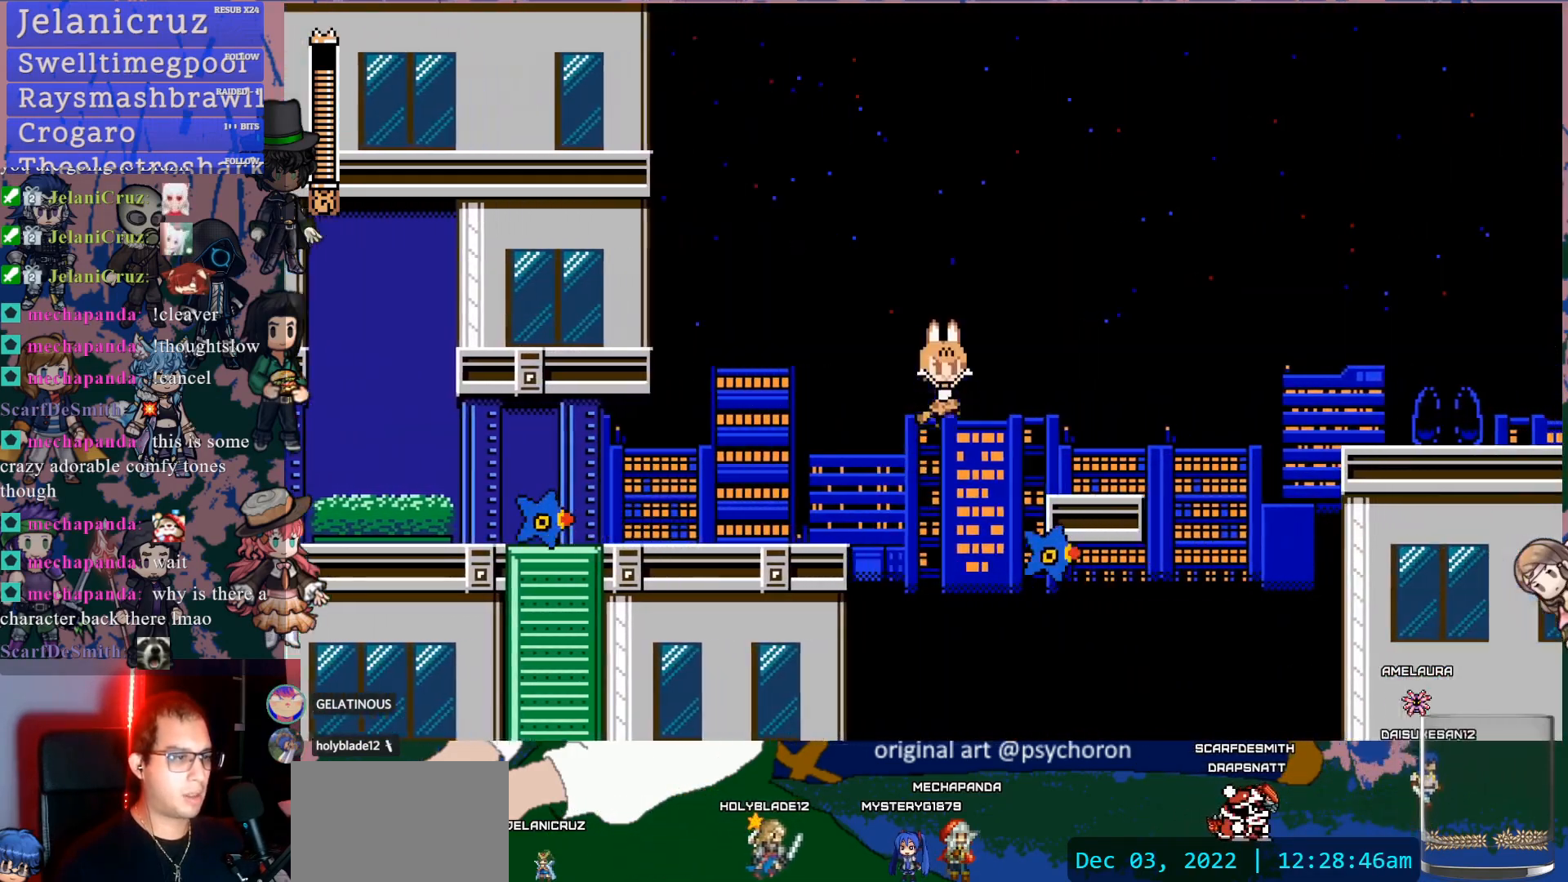
{"buttons": ["CROSS", "DPAD_DOWN", "DPAD_RIGHT"], "left_stick": "center", "right_stick": "center", "events": [[33, "CROSS", "up"], [67, "DPAD_DOWN", "up"], [167, "DPAD_RIGHT", "up"], [267, "DPAD_RIGHT", "down"], [333, "DPAD_DOWN", "down"], [367, "CROSS", "down"], [433, "CROSS", "up"], [483, "CROSS", "down"]]}
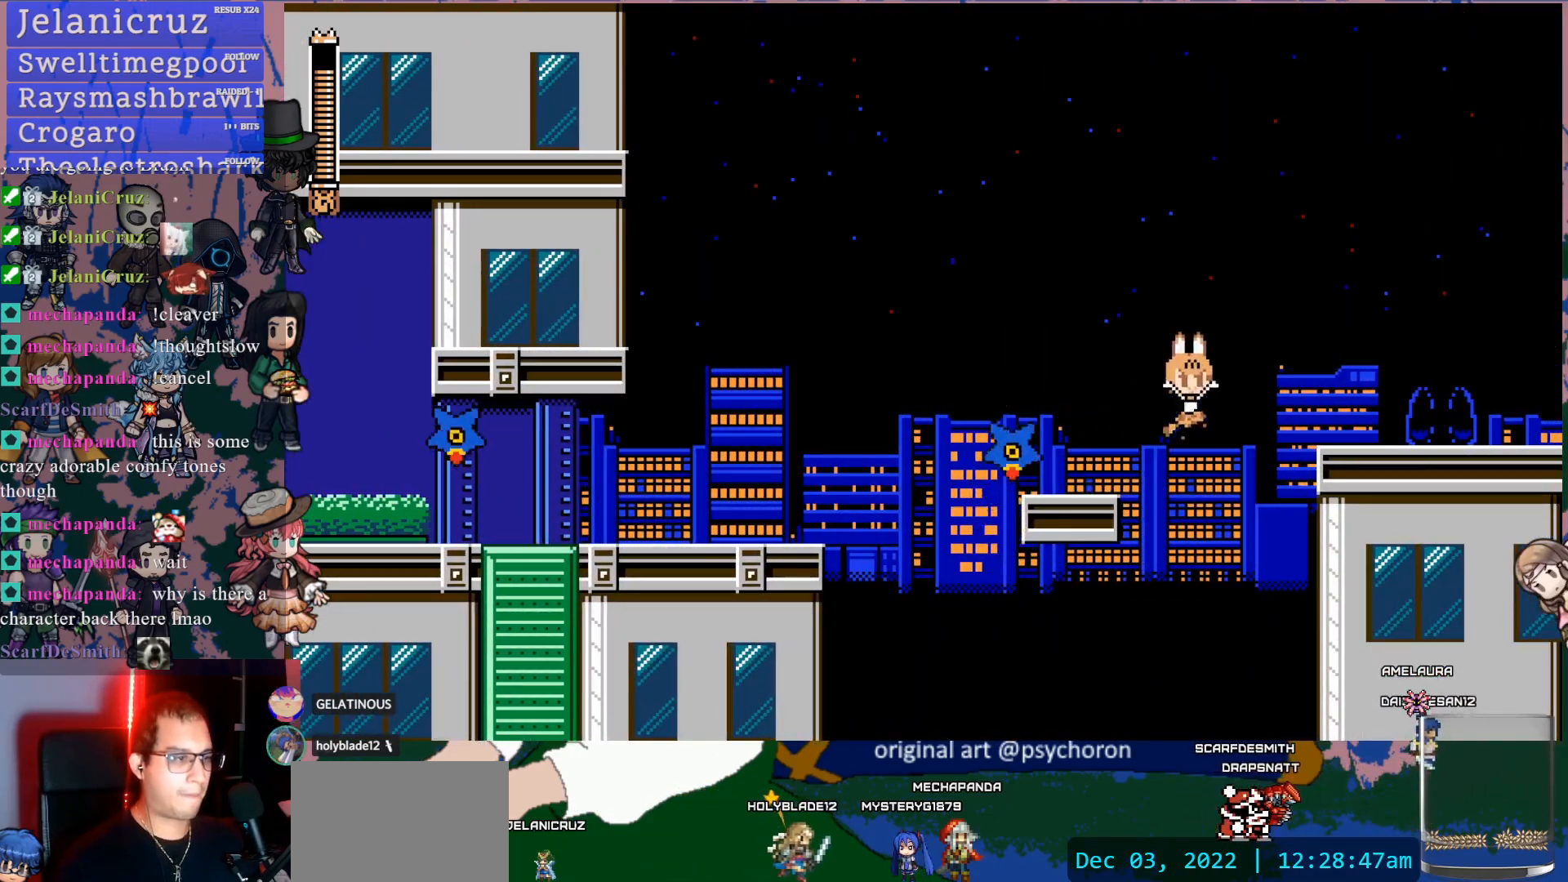
{"buttons": ["DPAD_RIGHT"], "left_stick": "center", "right_stick": "center", "events": [[83, "CROSS", "up"], [300, "DPAD_DOWN", "up"], [450, "SQUARE", "down"], [500, "SQUARE", "up"]]}
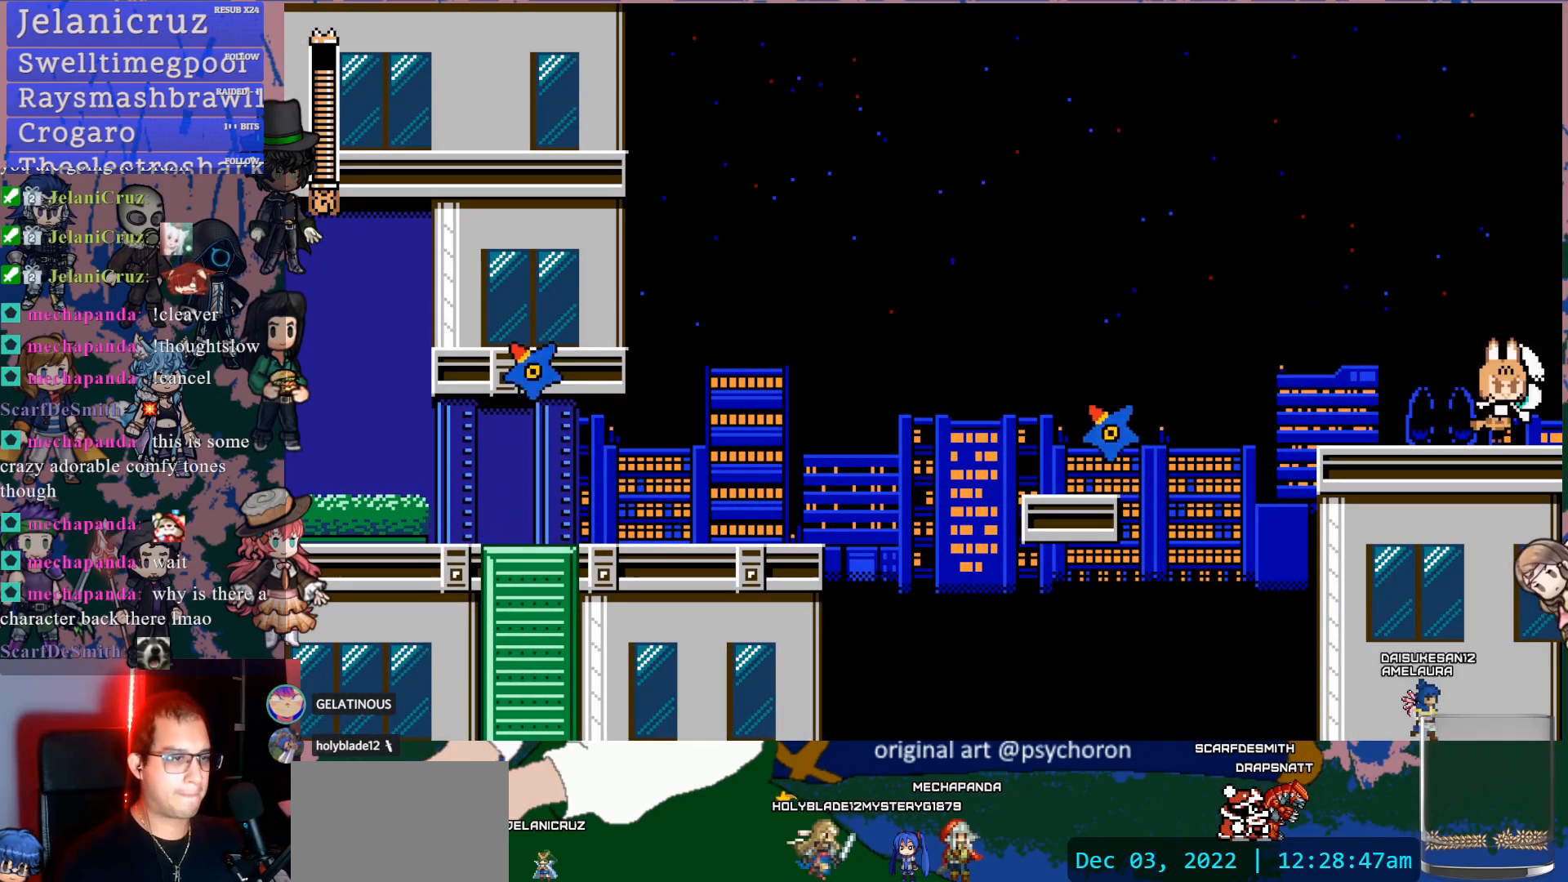
{"buttons": [], "left_stick": "center", "right_stick": "center", "events": [[17, "DPAD_DOWN", "down"], [133, "DPAD_DOWN", "up"], [483, "DPAD_RIGHT", "up"]]}
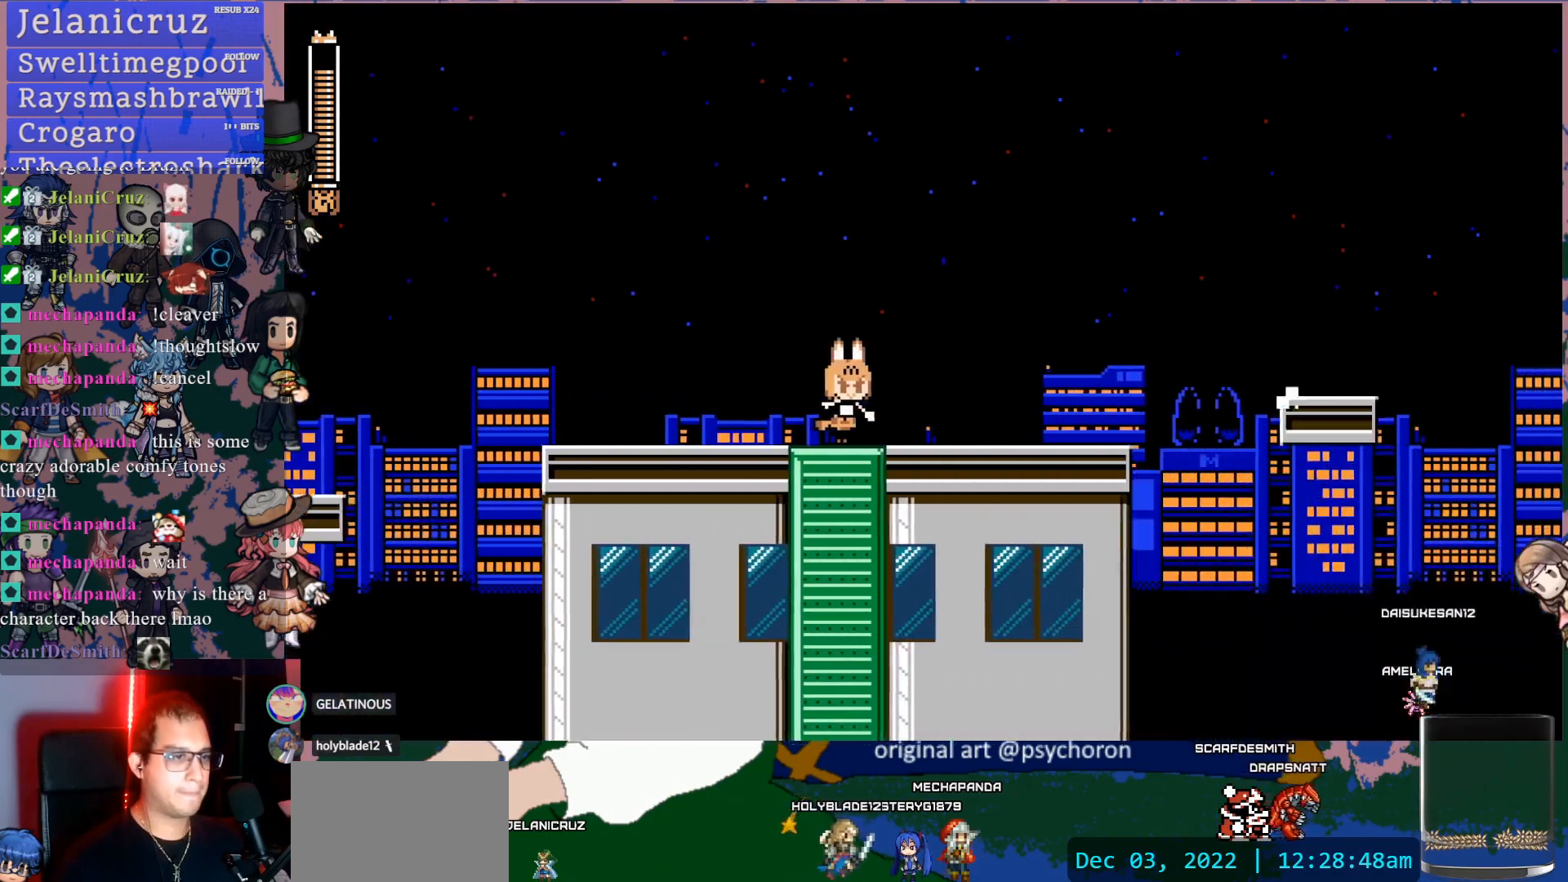
{"buttons": ["DPAD_RIGHT"], "left_stick": "center", "right_stick": "center", "events": [[350, "DPAD_RIGHT", "down"]]}
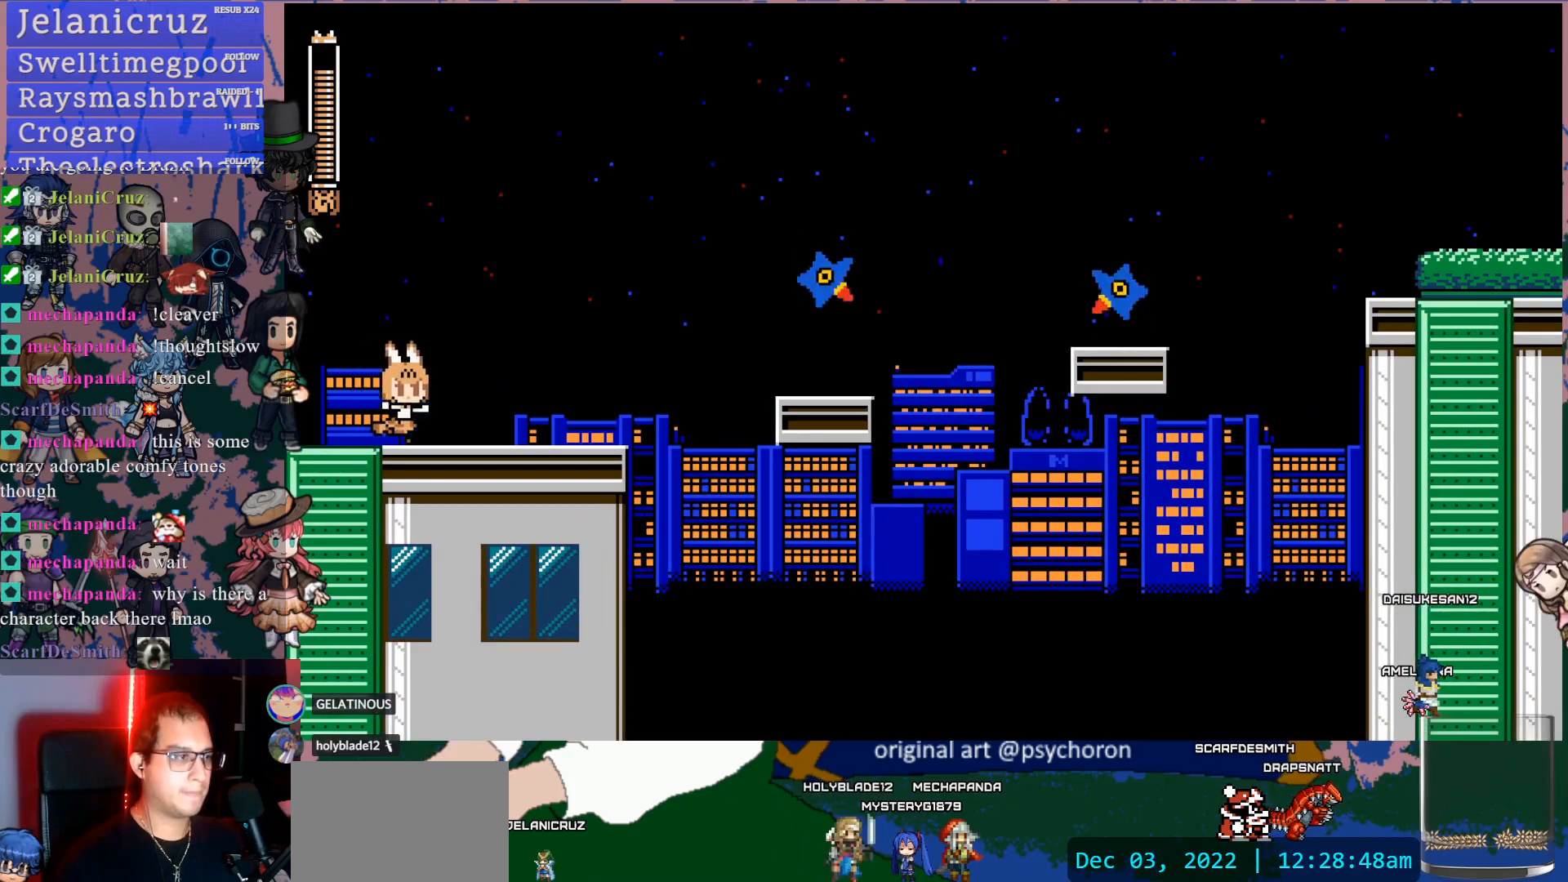
{"buttons": [], "left_stick": "center", "right_stick": "center", "events": [[317, "DPAD_RIGHT", "up"]]}
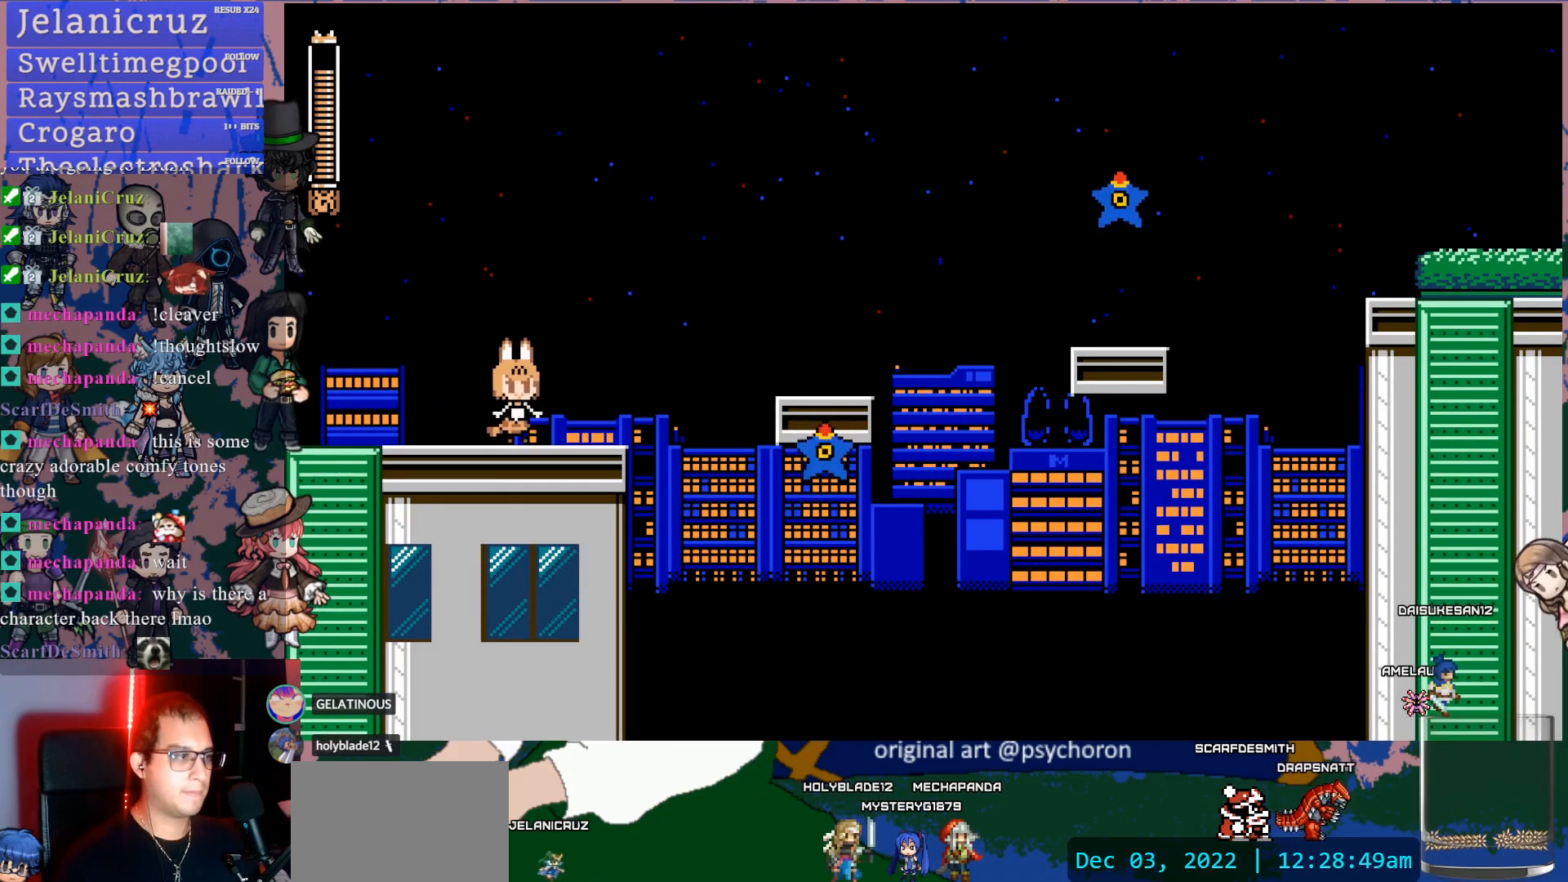
{"buttons": ["DPAD_RIGHT"], "left_stick": "center", "right_stick": "center", "events": [[17, "DPAD_RIGHT", "down"], [67, "DPAD_DOWN", "down"], [167, "CROSS", "down"], [250, "CROSS", "up"], [450, "DPAD_DOWN", "up"]]}
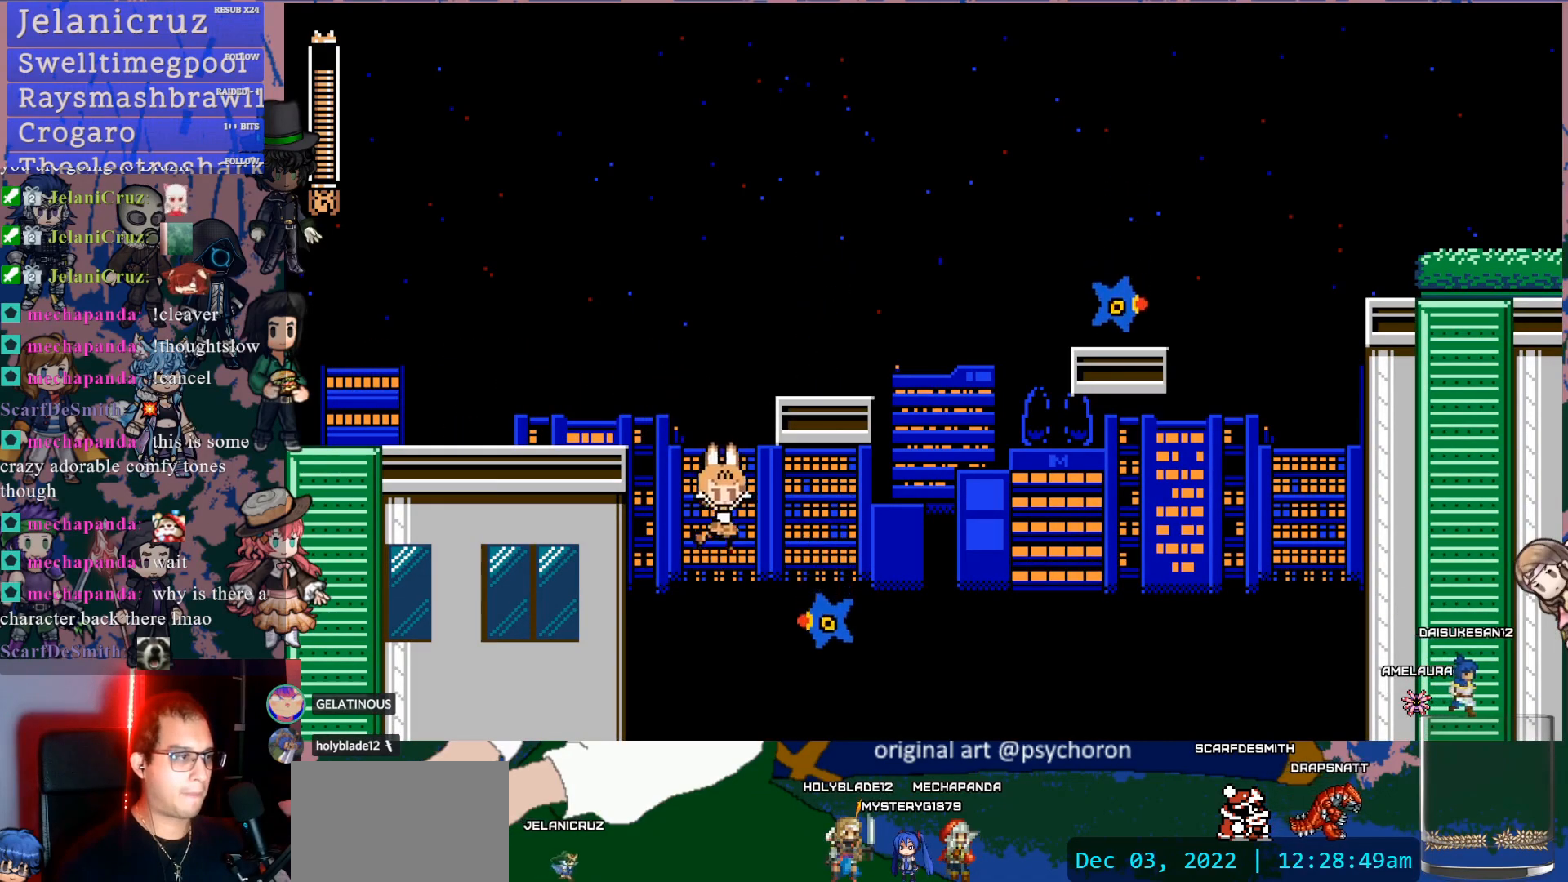
{"buttons": [], "left_stick": "center", "right_stick": "center", "events": [[17, "DPAD_RIGHT", "up"], [167, "DPAD_LEFT", "down"], [183, "DPAD_LEFT", "up"]]}